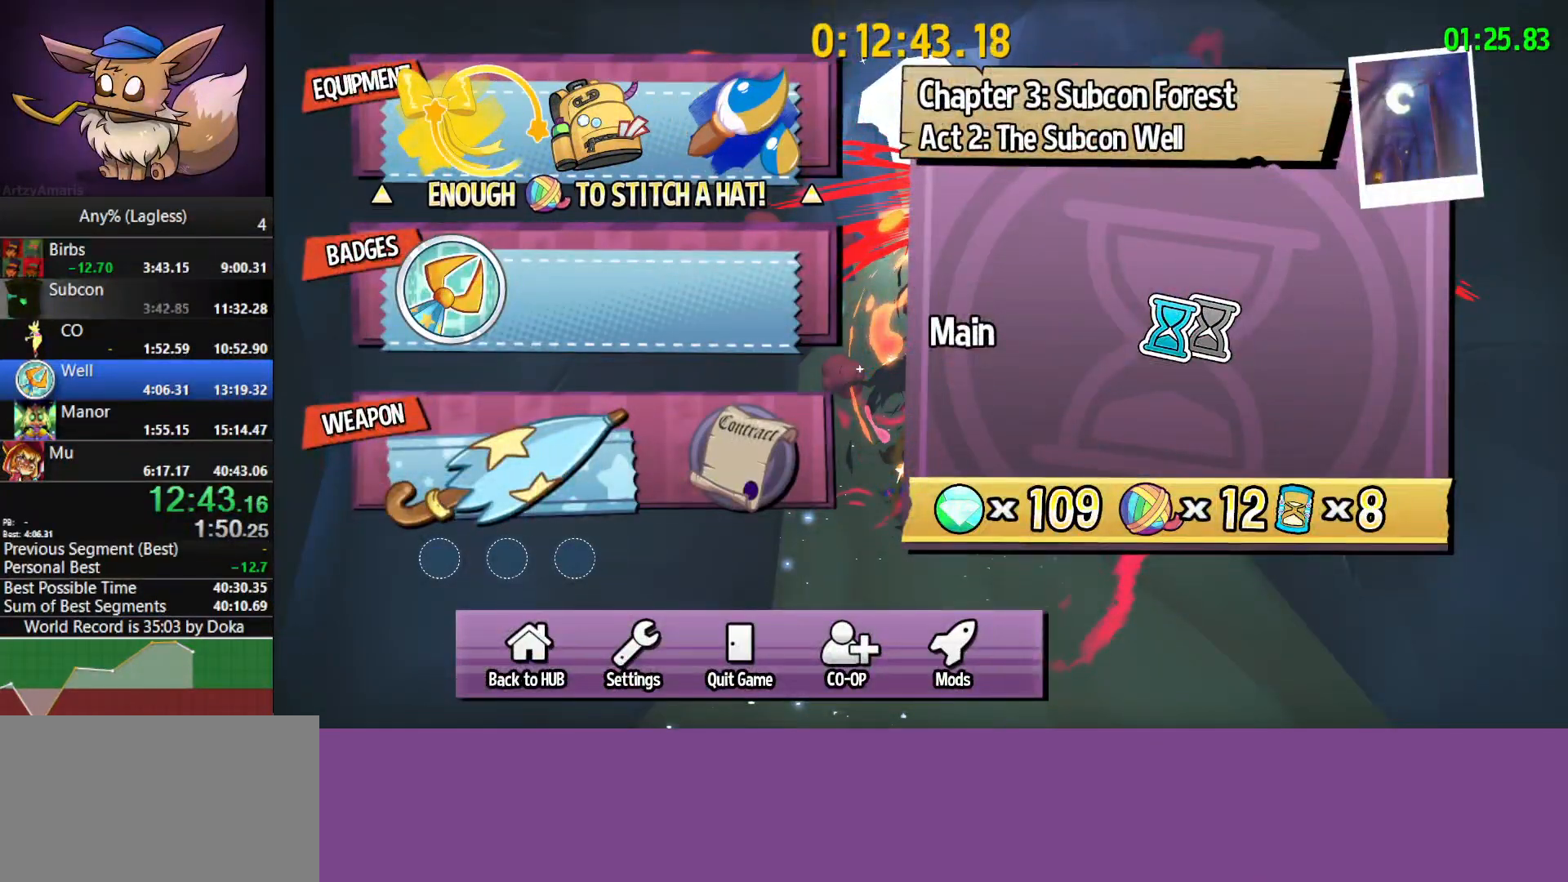
Gameplay with keyboard and mouse; each line is a JSON object with the keys and mouse buttons held at the frame after it. "events" lists presses ("down") and releases ("up") of "1", "2", "3", "4", "5", "a", "alt", "c", "caps_lock", "ctrl", "d", "e", "f", "g", "q", "r", "s", "shift", "space", "t", "tab", "v", "w", "x", "z", "mouse_left", "mouse_wheel" and "mouse_right" between this image and that frame as [ms after this image, input, new state], when the widget could be followed in between. "mouse_left", "mouse_wheel", "mouse_right" = the "left", "wheel", "right" buttons of the "mouse" list. No other keys are recorded. "wheel" means that the mouse wheel is clicked or scrolled. "mouse_move" is the direction in which the mouse moves at that frame (one of eight, or "still"), when it could be read.
{"keys": ["d"], "mouse": [], "mouse_move": "still", "events": [[17, "a", "up"], [100, "mouse_left", "down"], [200, "mouse_left", "up"], [250, "d", "down"], [333, "d", "up"], [433, "d", "down"]]}
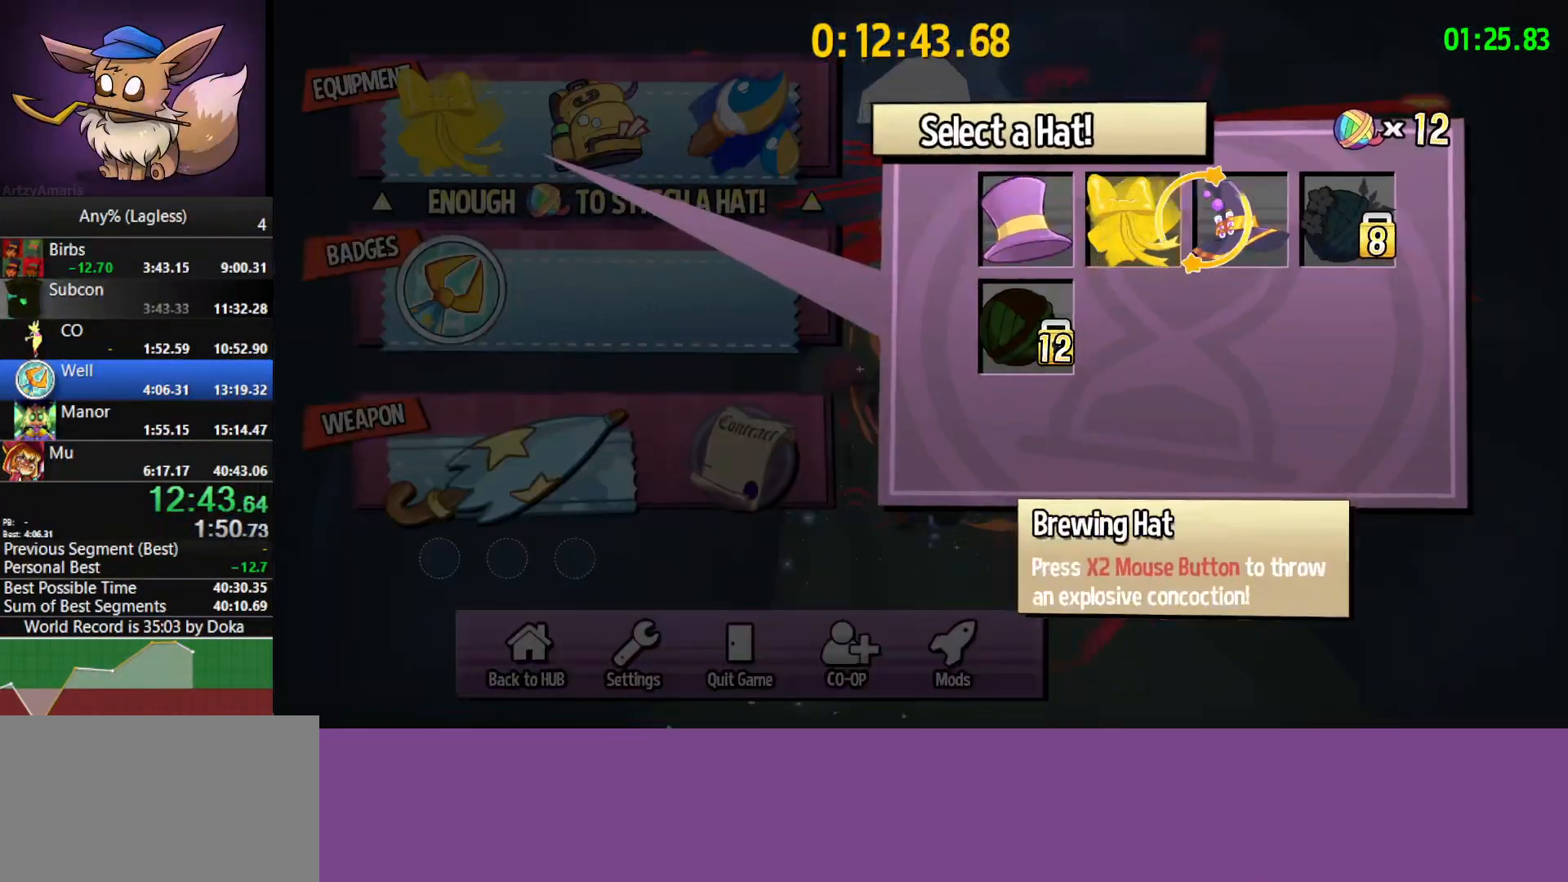
{"keys": [], "mouse": [], "mouse_move": "still", "events": [[33, "d", "up"], [67, "d", "down"], [167, "d", "up"], [217, "mouse_left", "down"], [267, "q", "down"], [317, "mouse_left", "up"], [350, "q", "up"]]}
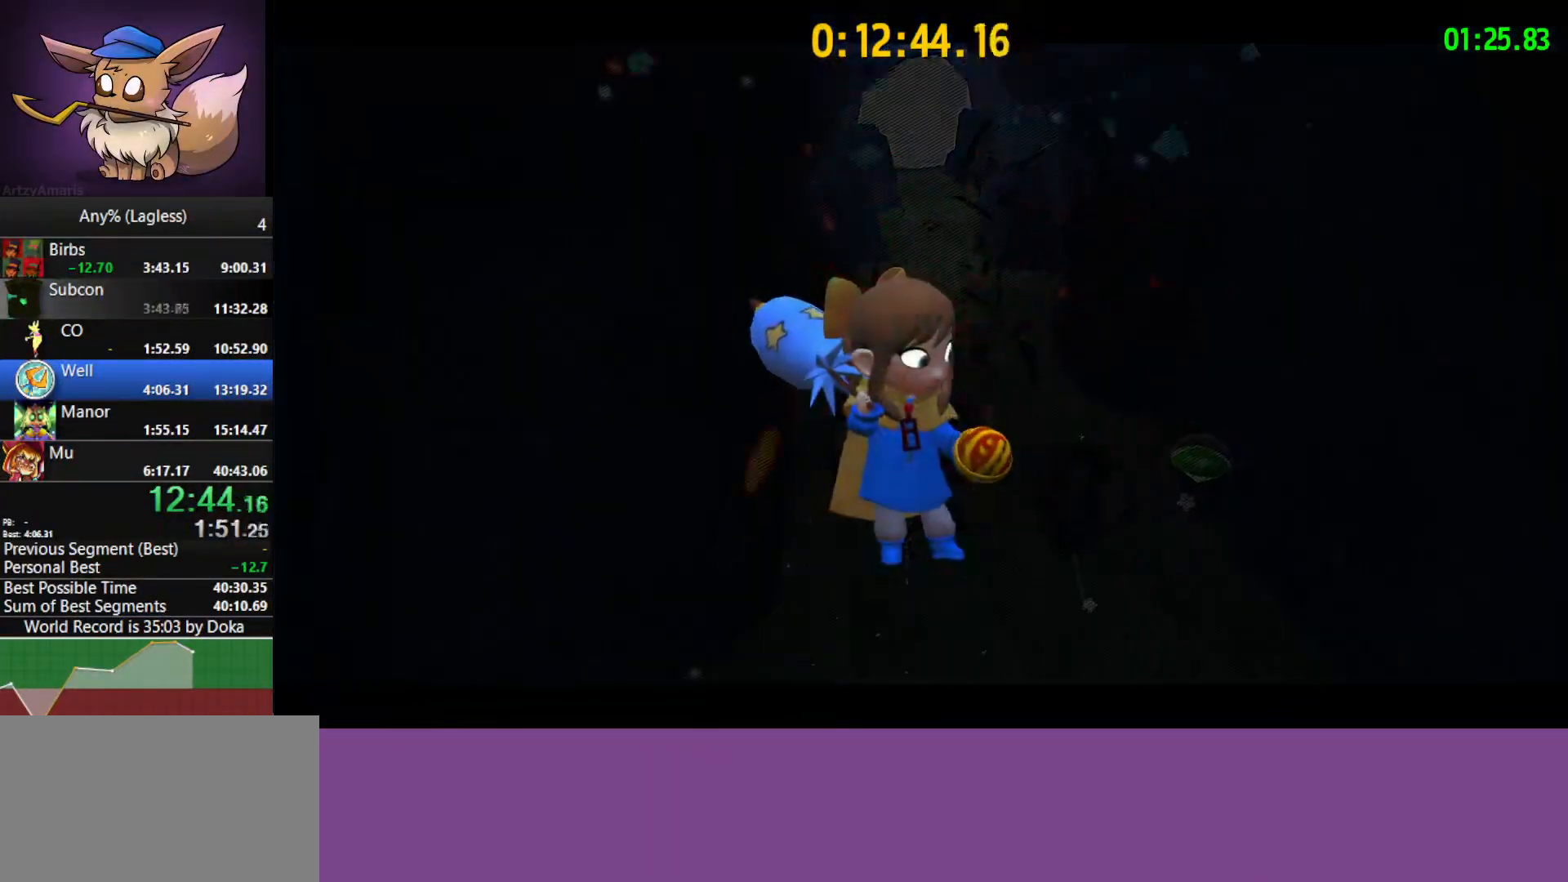
{"keys": [], "mouse": ["right"], "mouse_move": "still", "events": [[183, "mouse_right", "down"]]}
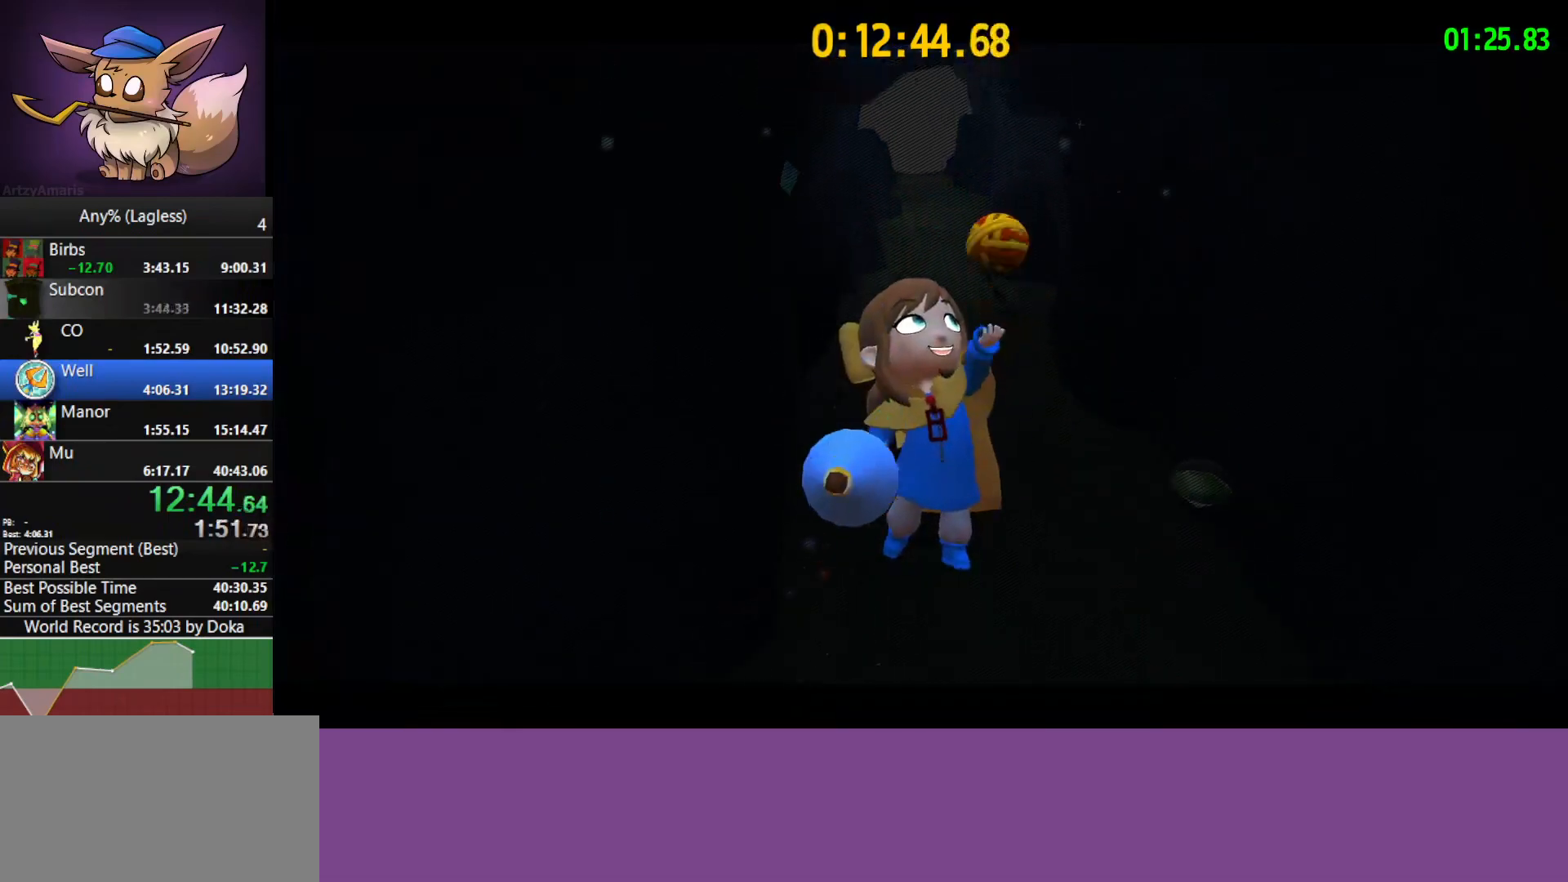
{"keys": [], "mouse": ["right"], "mouse_move": "still", "events": []}
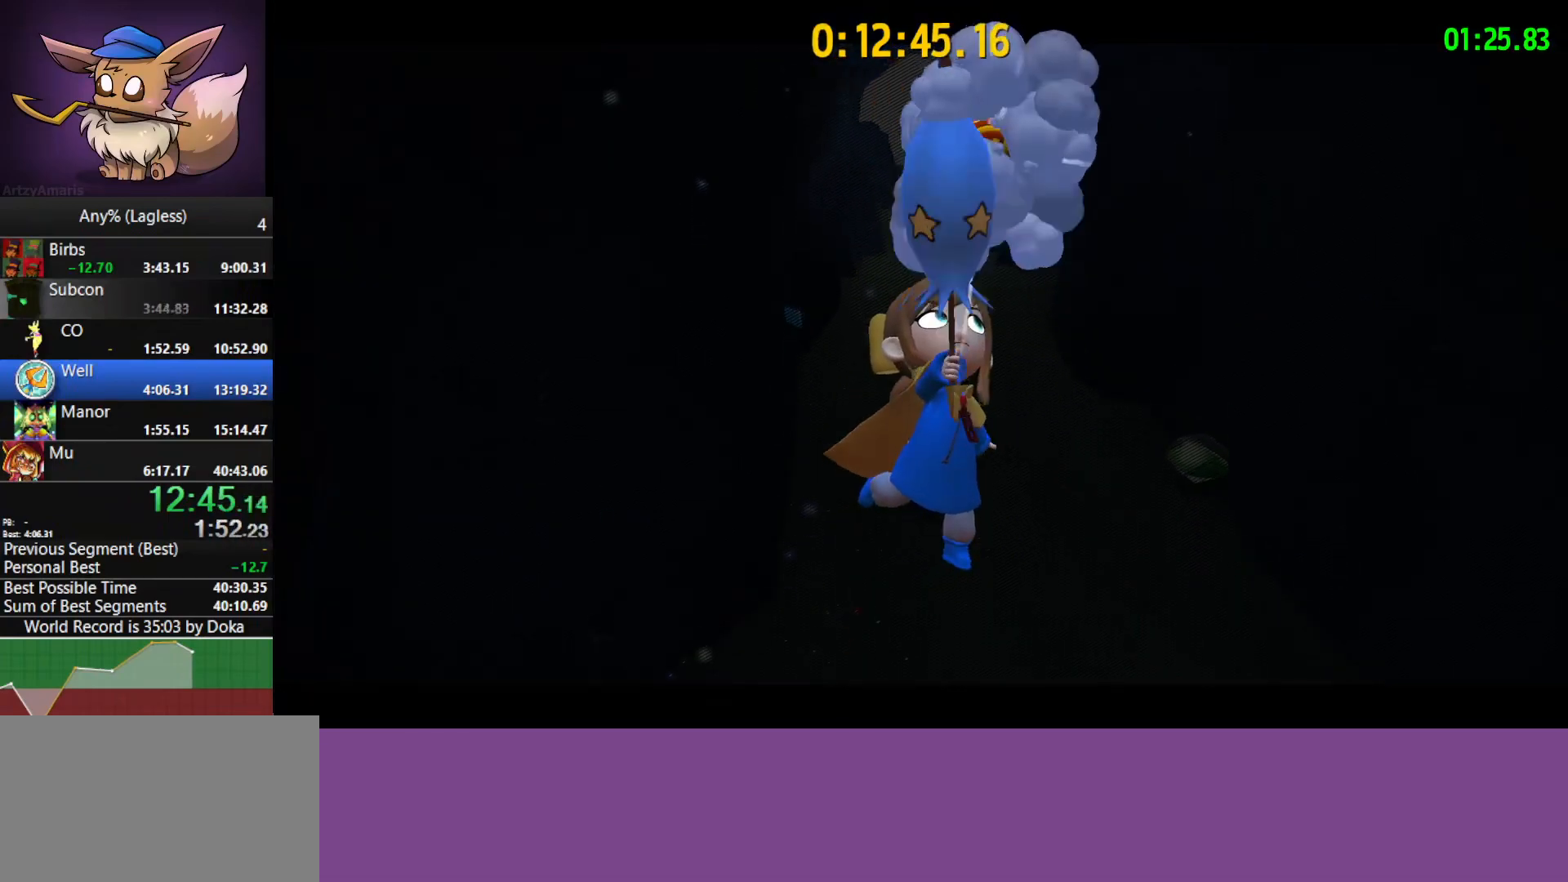
{"keys": [], "mouse": ["right"], "mouse_move": "still", "events": []}
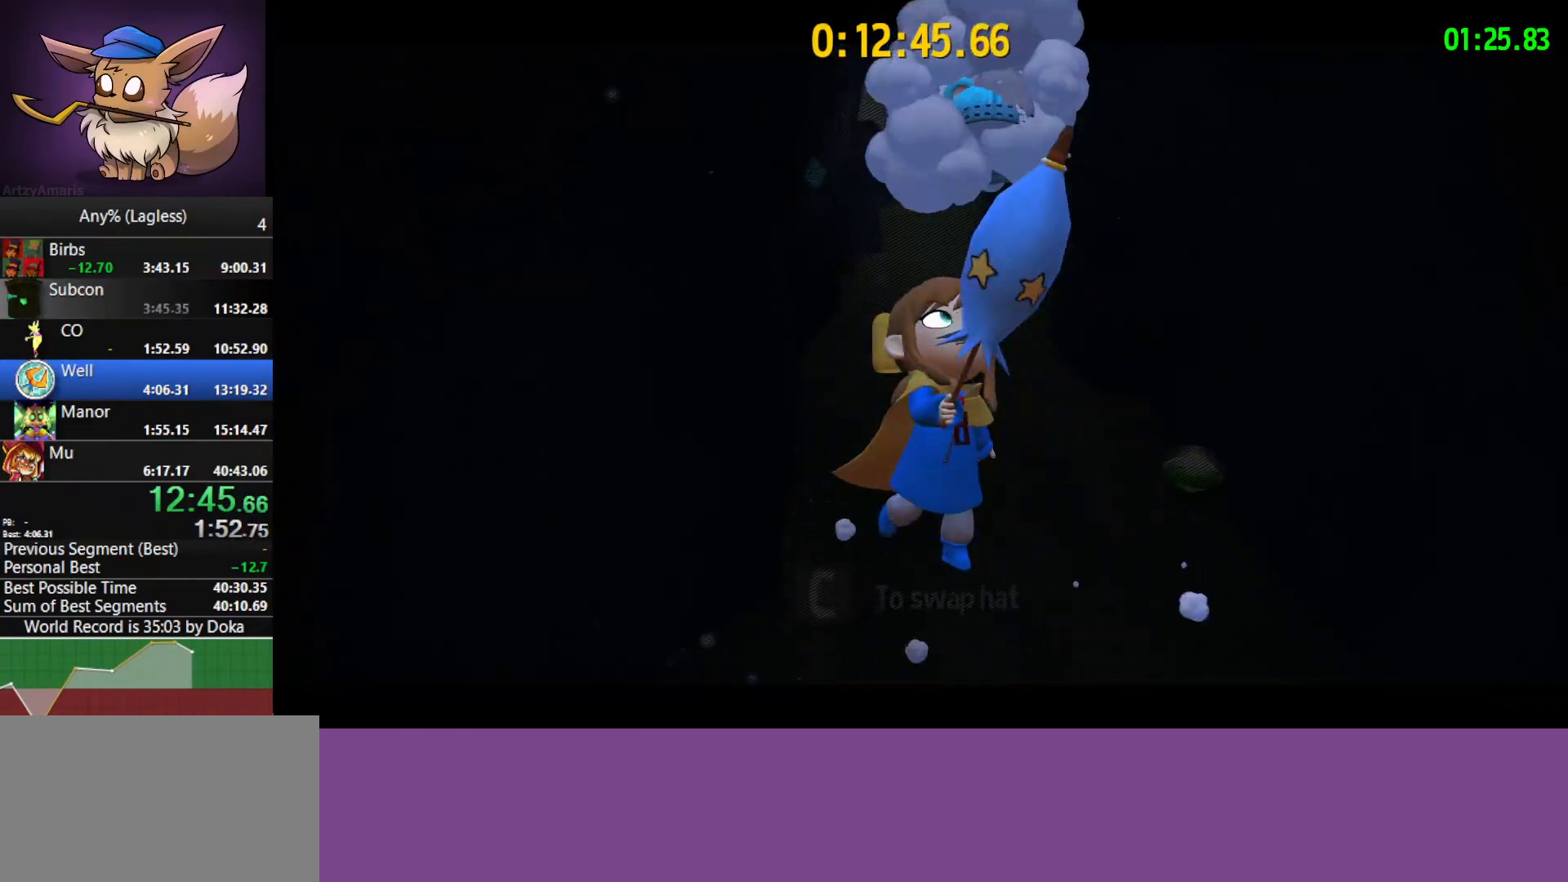
{"keys": [], "mouse": ["right"], "mouse_move": "still", "events": []}
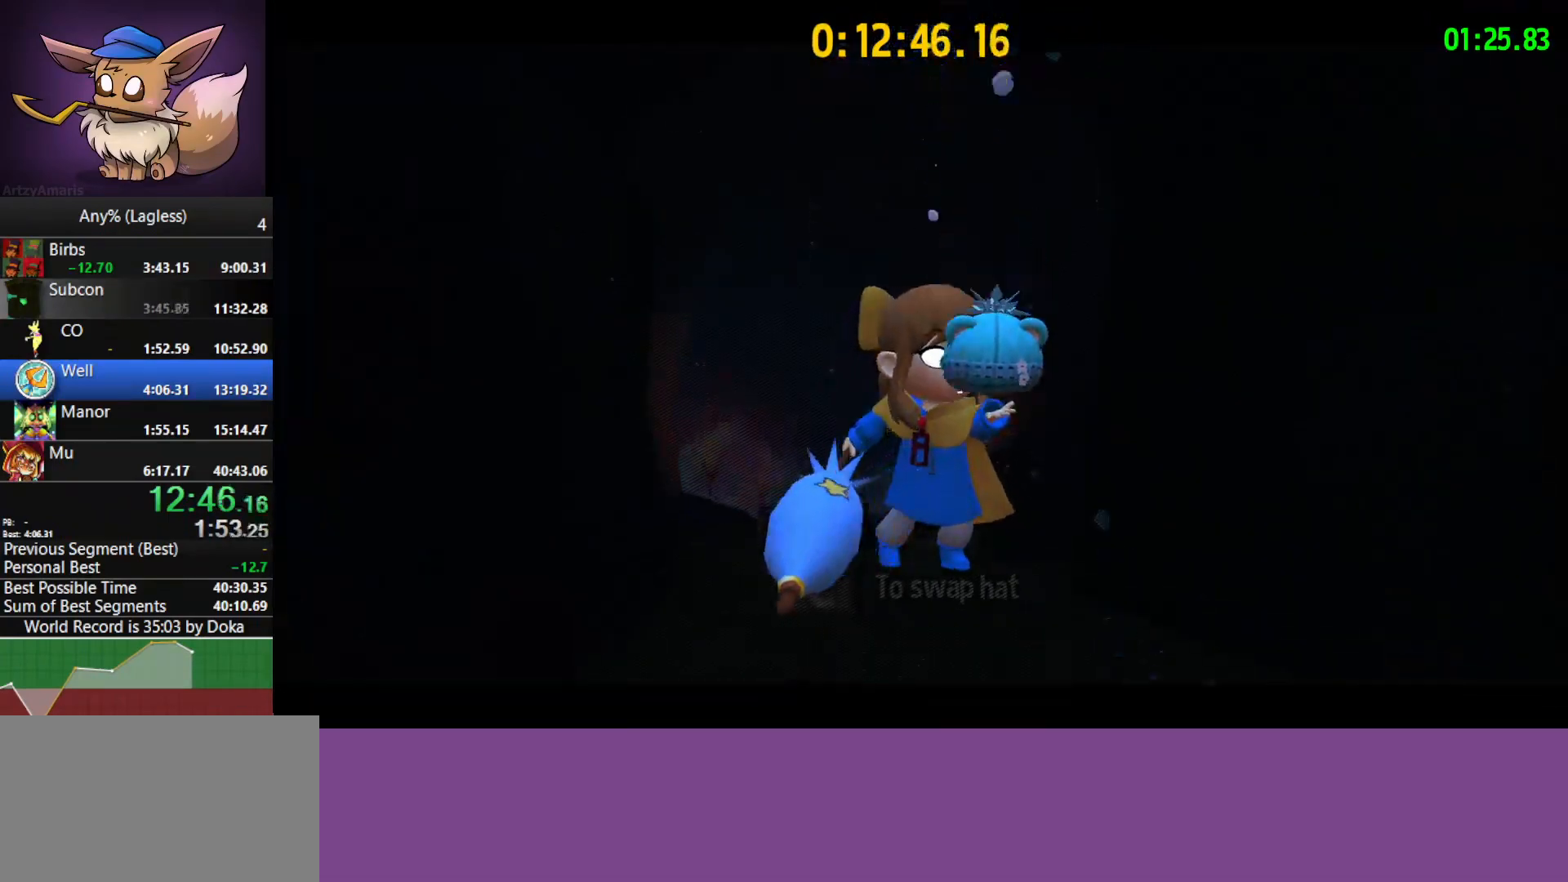
{"keys": [], "mouse": ["right"], "mouse_move": "still", "events": []}
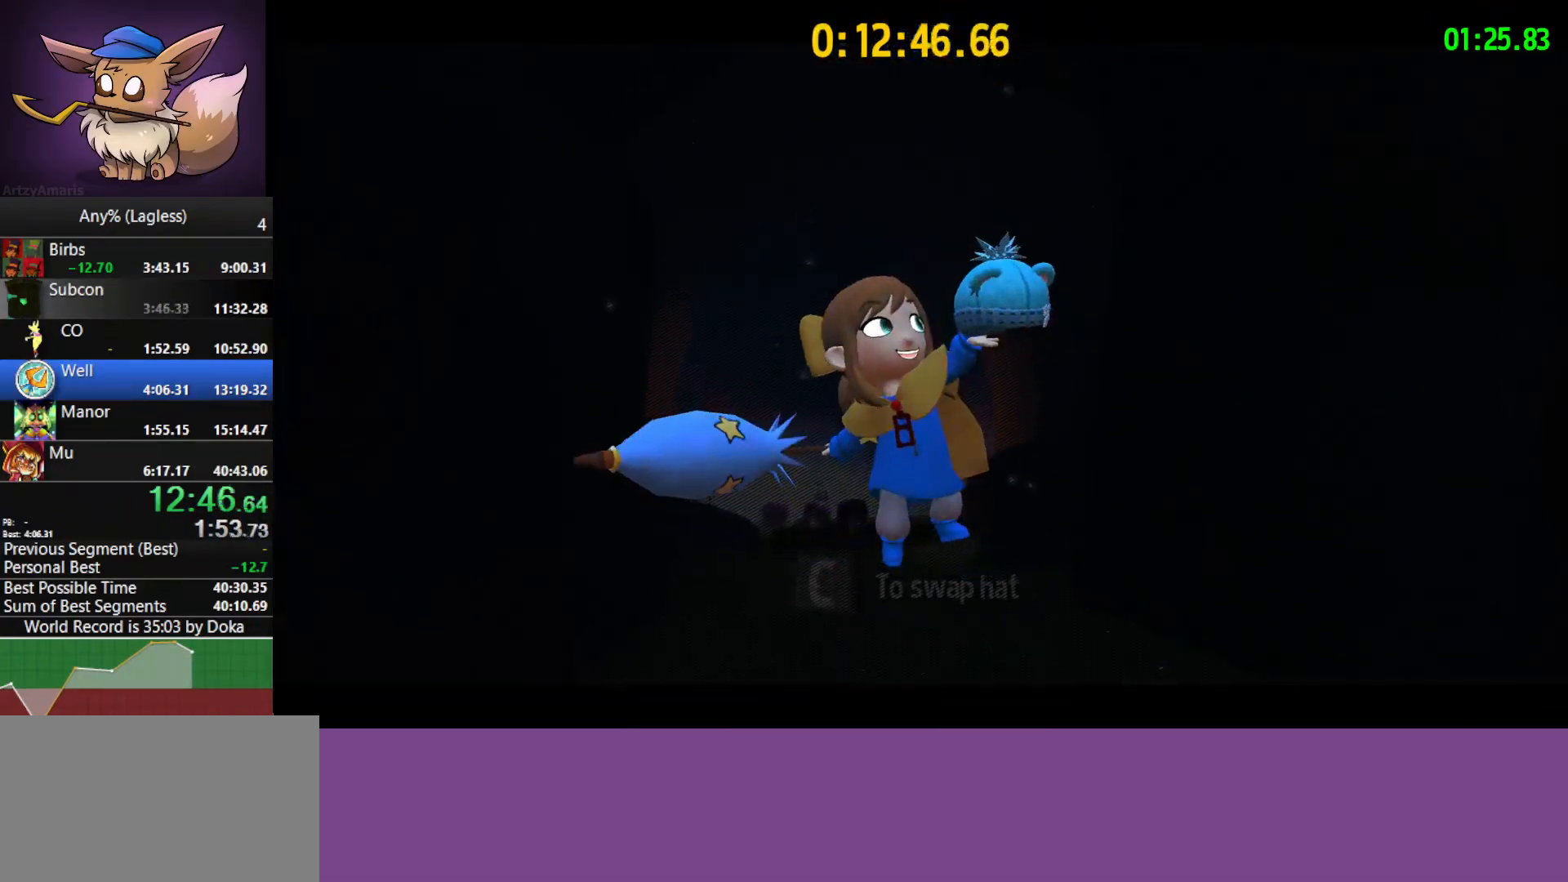
{"keys": [], "mouse": ["right"], "mouse_move": "still", "events": []}
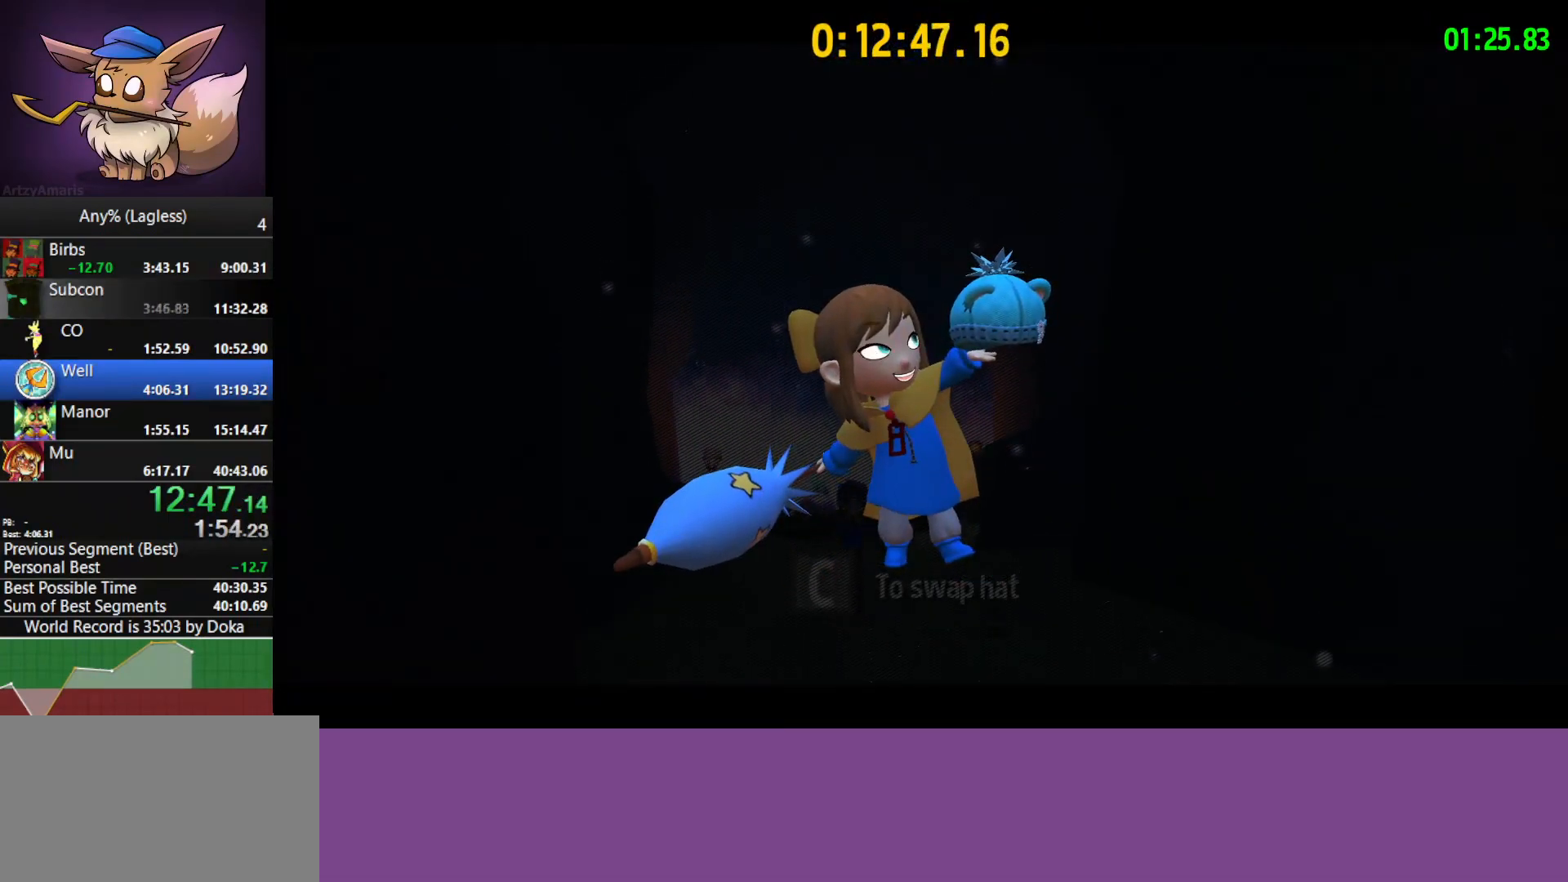
{"keys": [], "mouse": ["right"], "mouse_move": "still", "events": []}
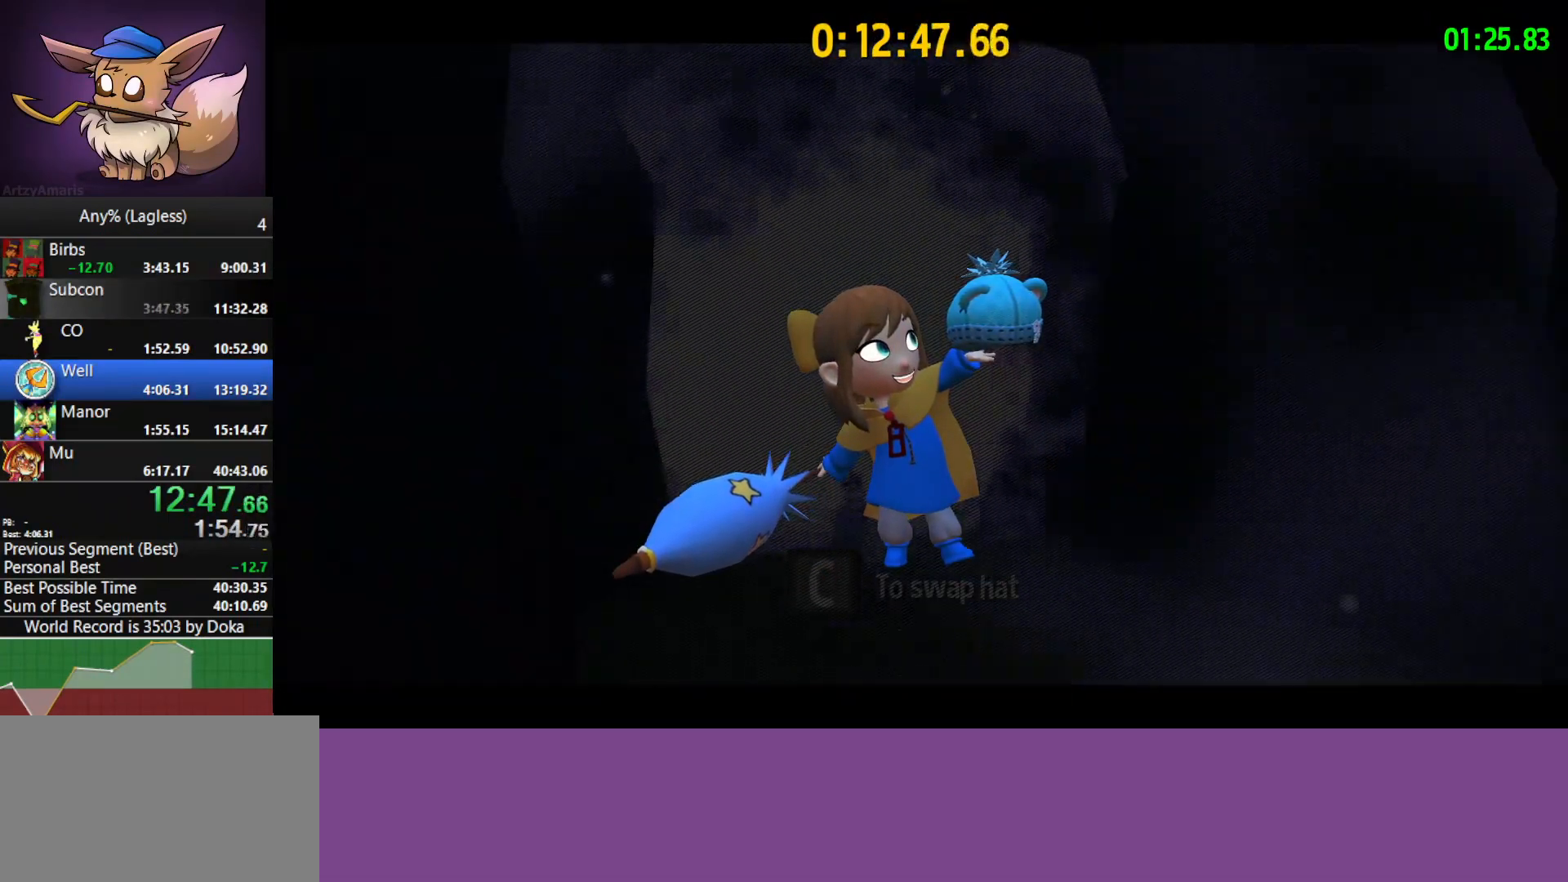
{"keys": [], "mouse": ["right"], "mouse_move": "still", "events": []}
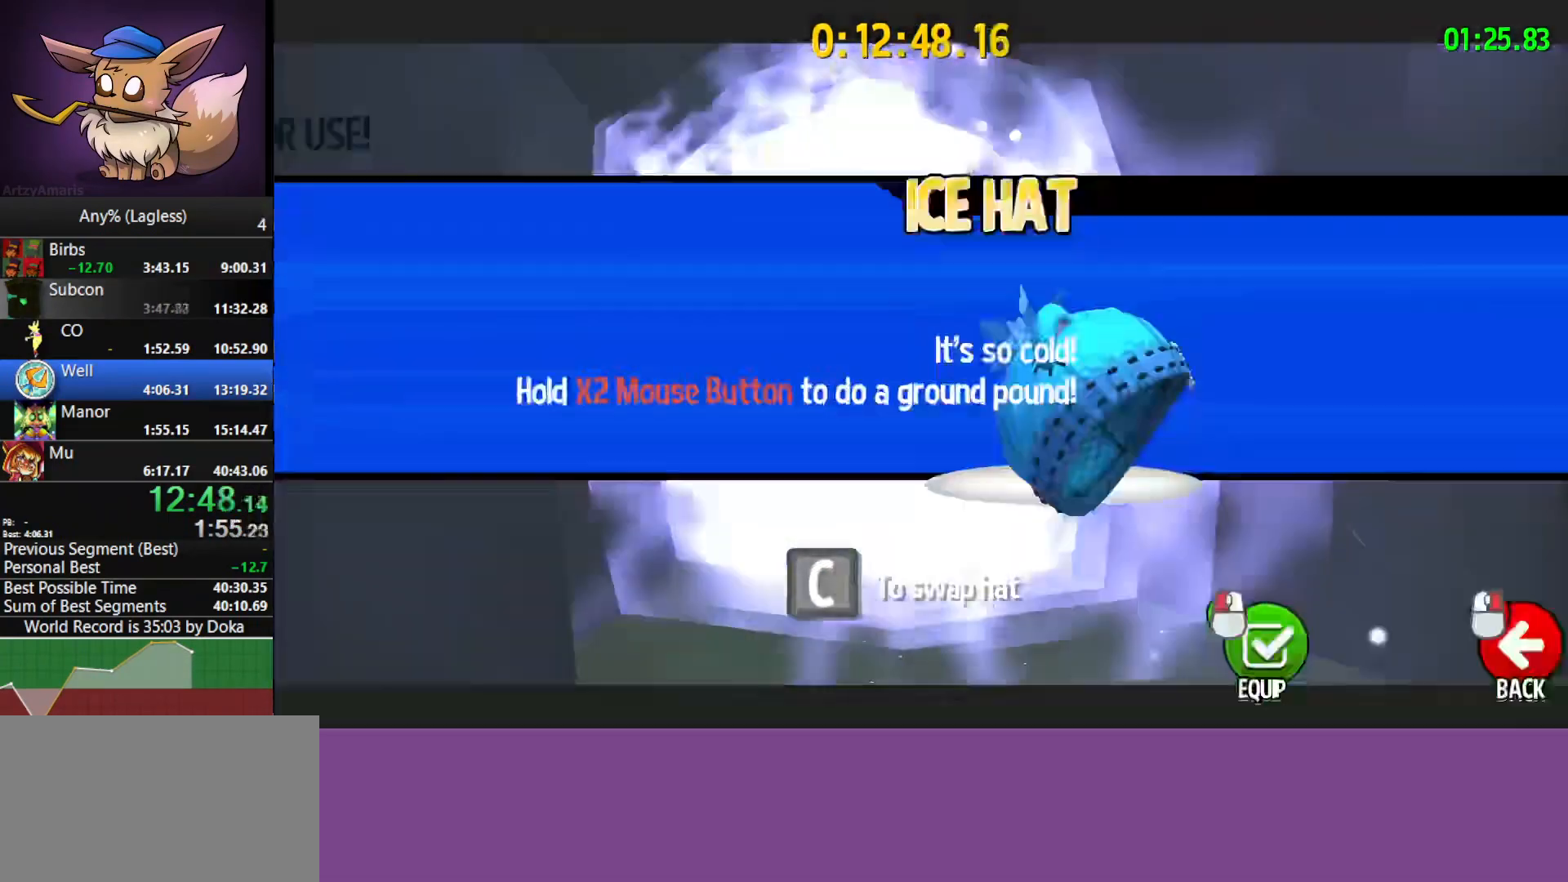
{"keys": ["w"], "mouse": [], "mouse_move": "still", "events": [[317, "mouse_right", "up"], [350, "w", "down"]]}
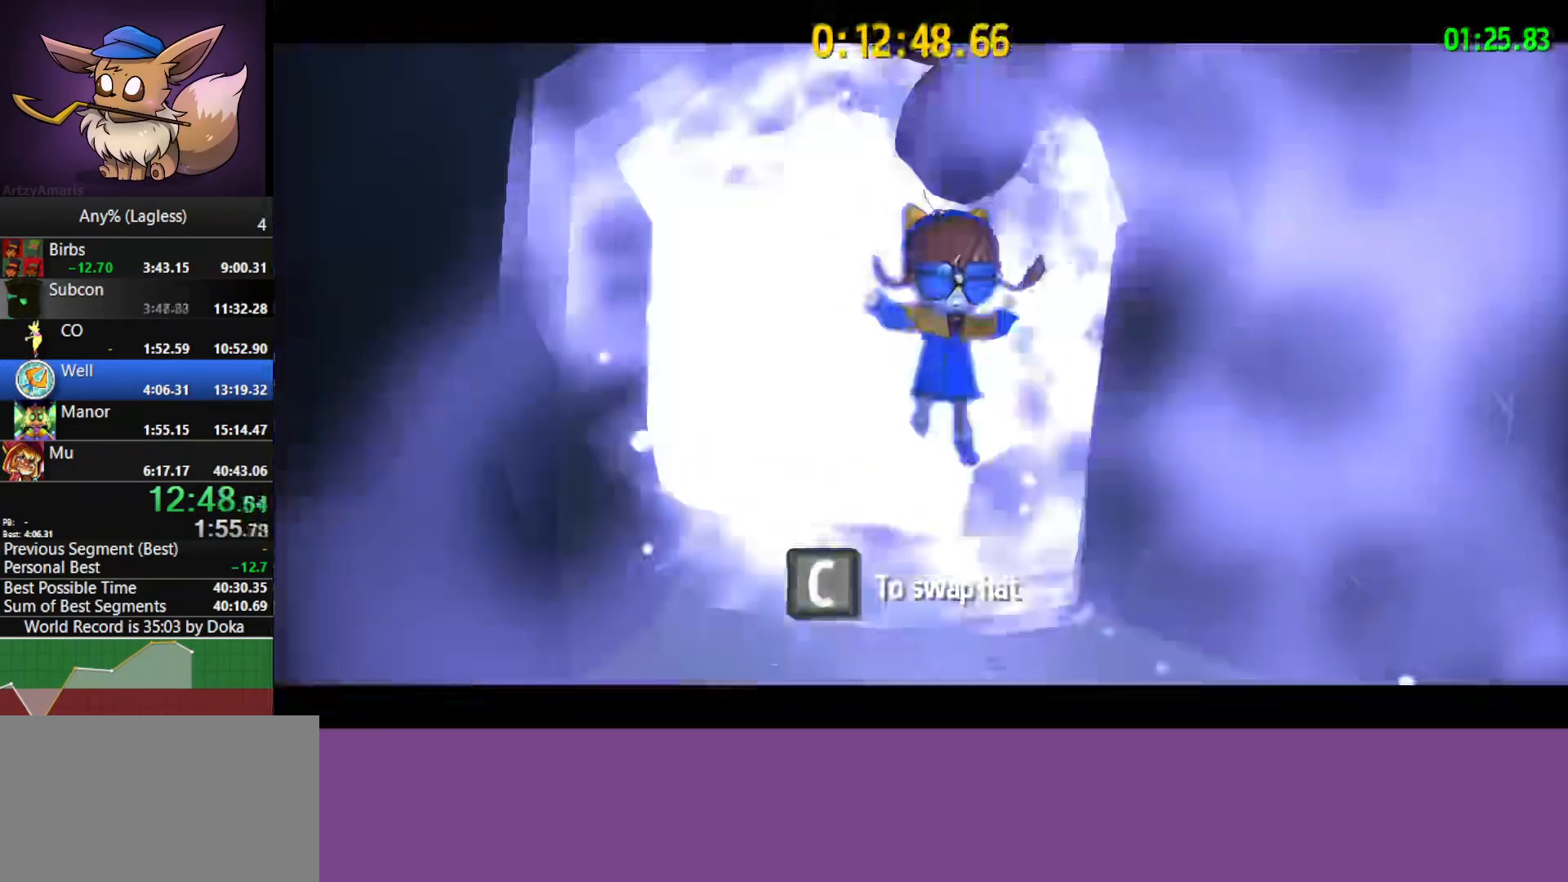
{"keys": ["w"], "mouse": [], "mouse_move": "still", "events": []}
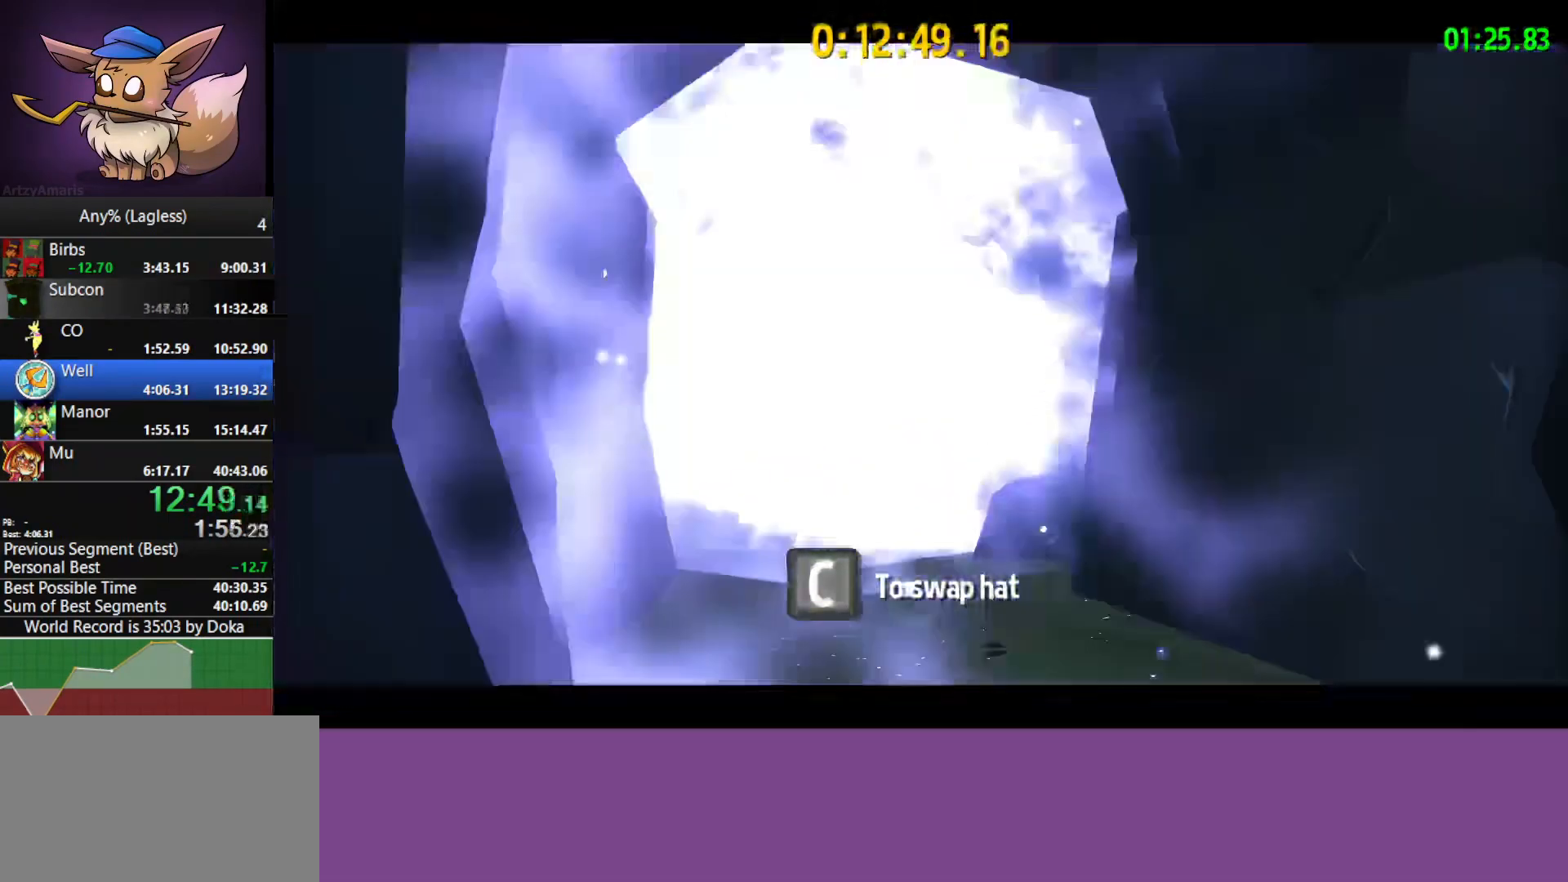
{"keys": ["w"], "mouse": [], "mouse_move": "still", "events": []}
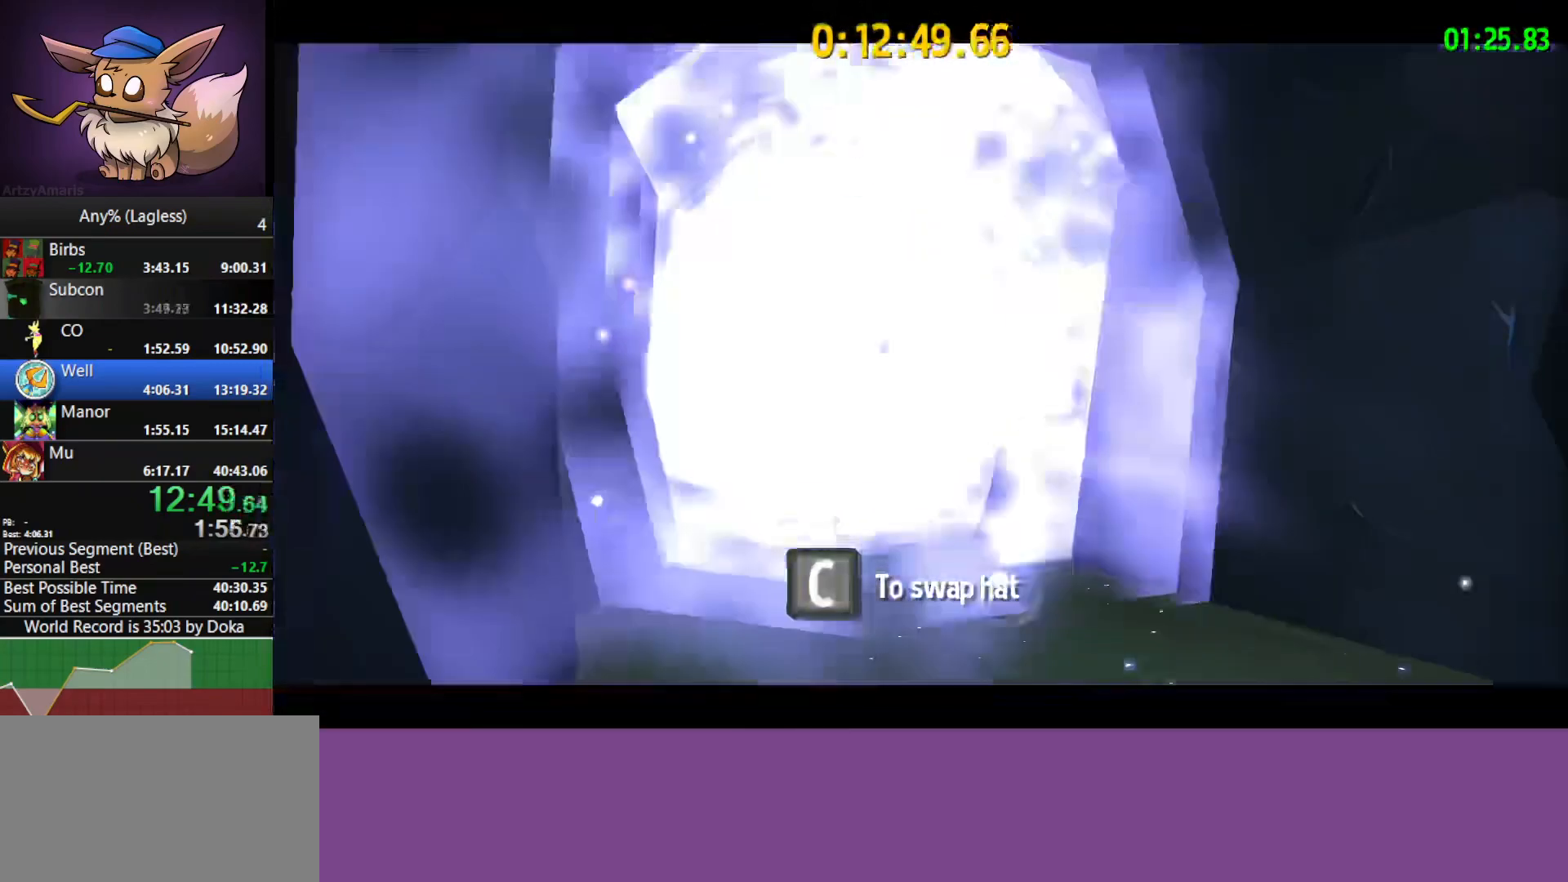
{"keys": ["w"], "mouse": [], "mouse_move": "still", "events": []}
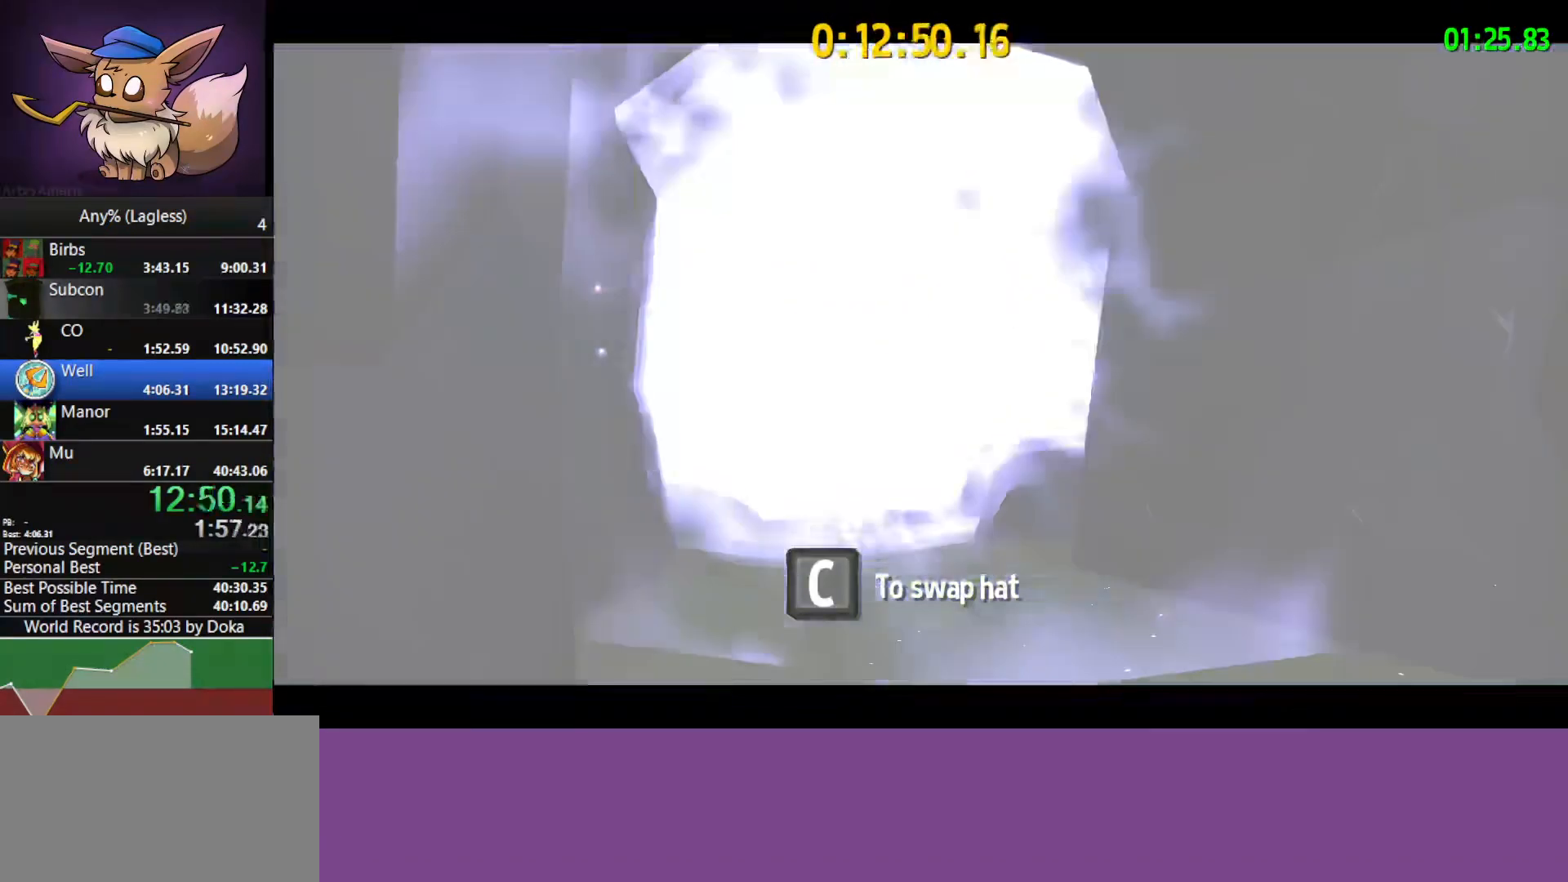
{"keys": ["w"], "mouse": [], "mouse_move": "still", "events": []}
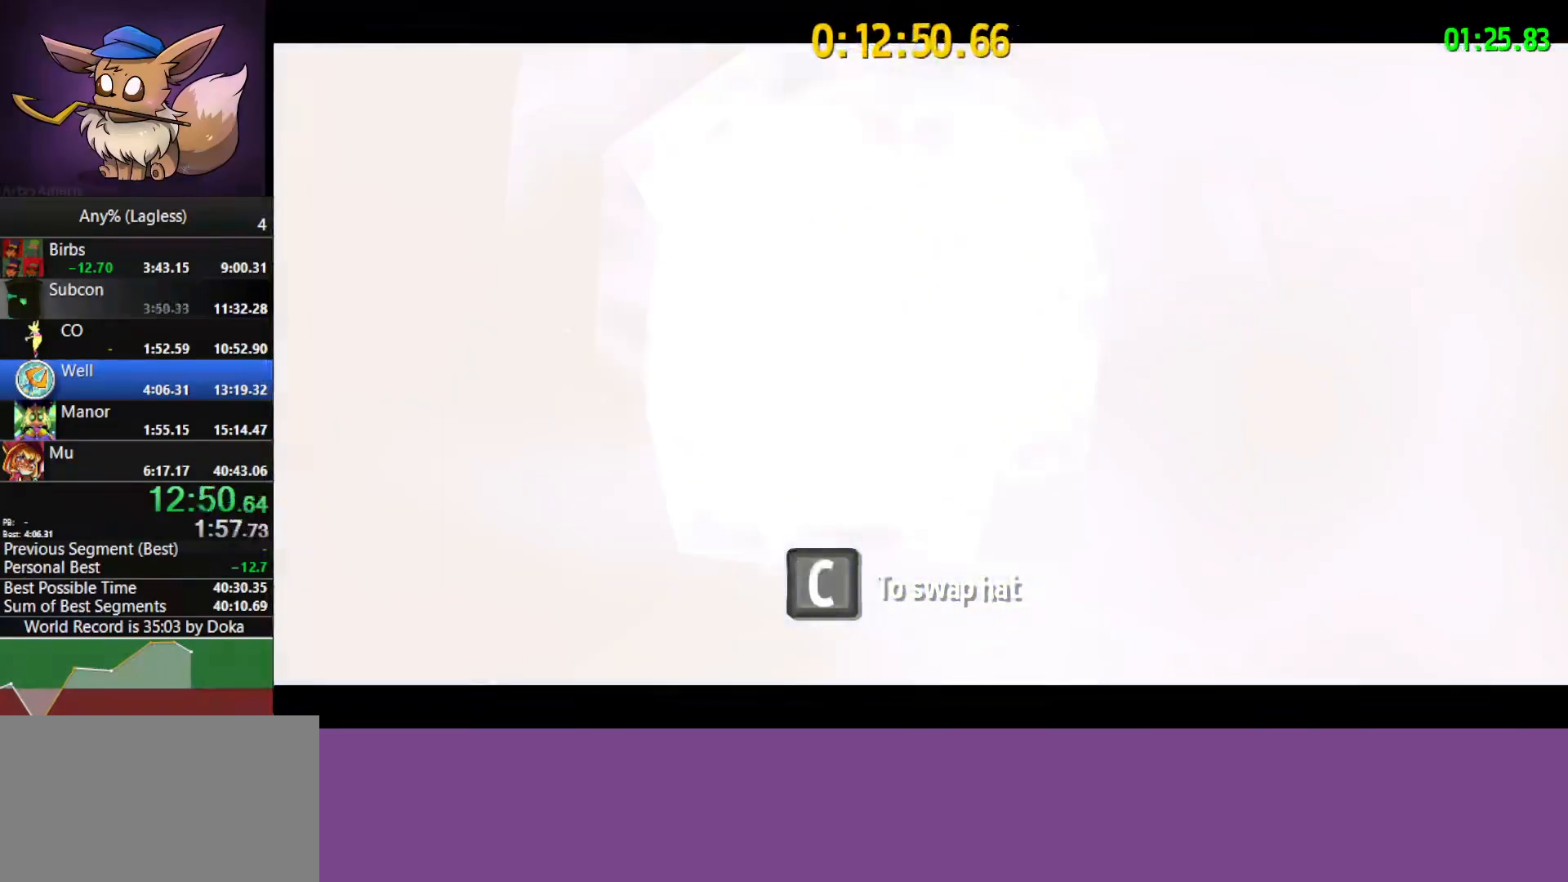
{"keys": ["w"], "mouse": [], "mouse_move": "still", "events": []}
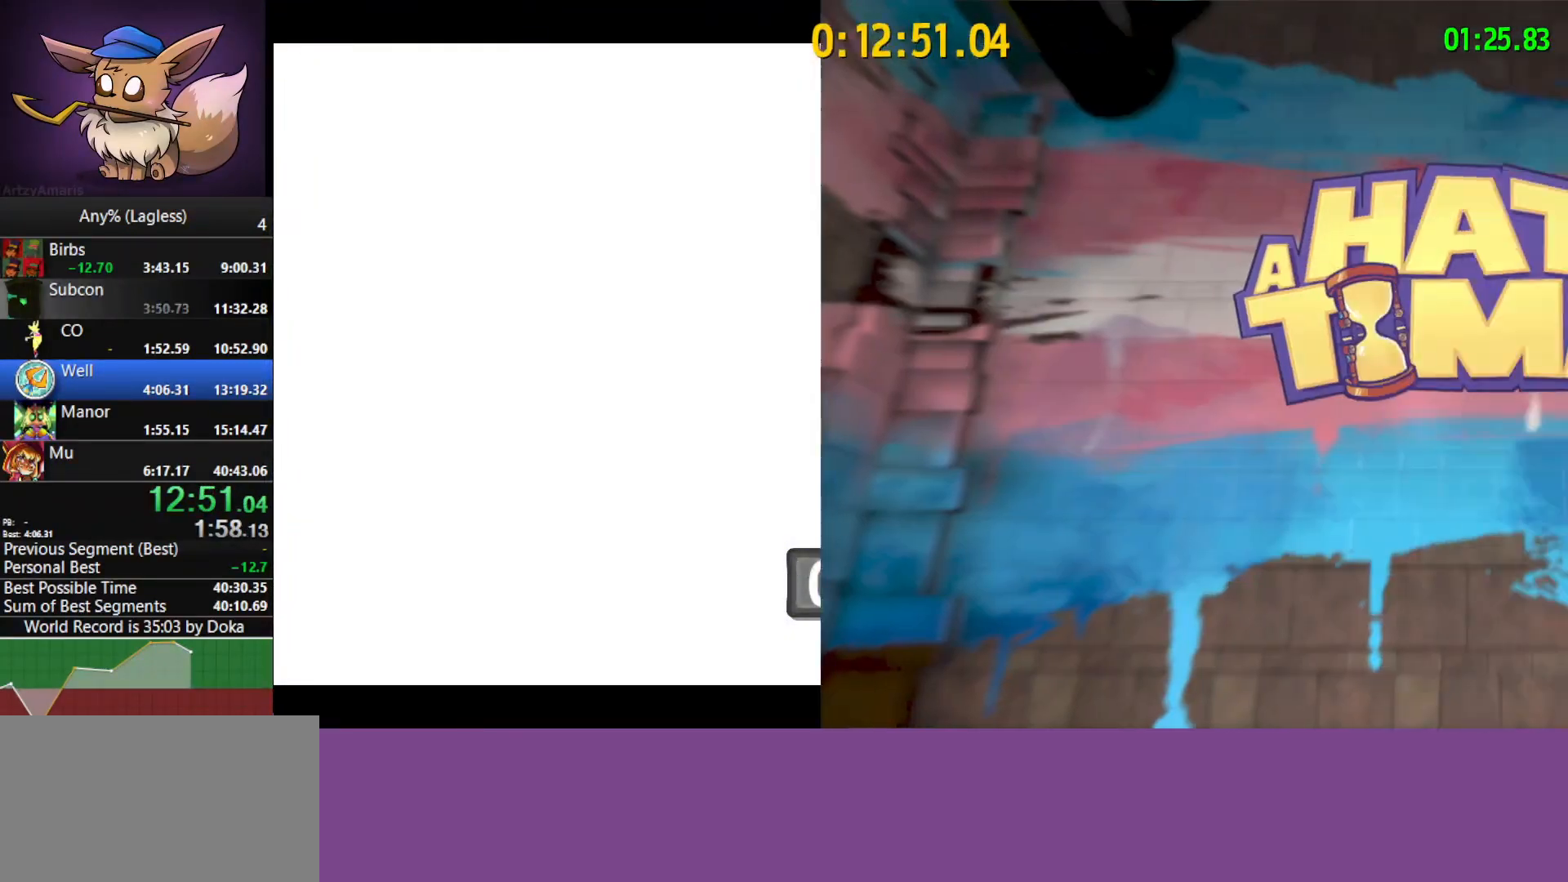
{"keys": ["w"], "mouse": [], "mouse_move": "still", "events": []}
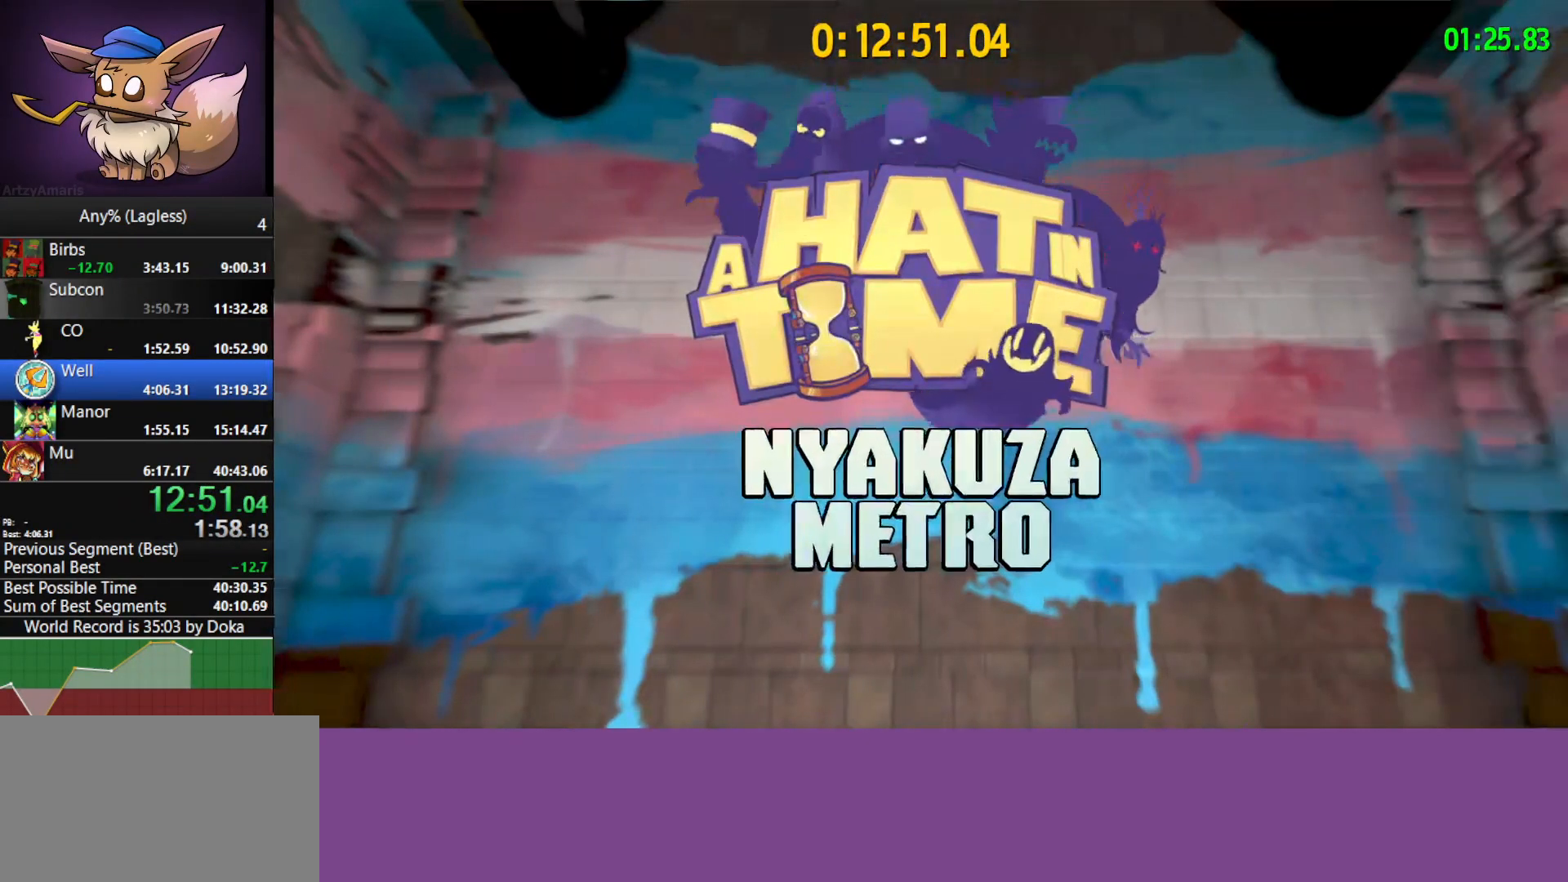
{"keys": ["w"], "mouse": [], "mouse_move": "still", "events": []}
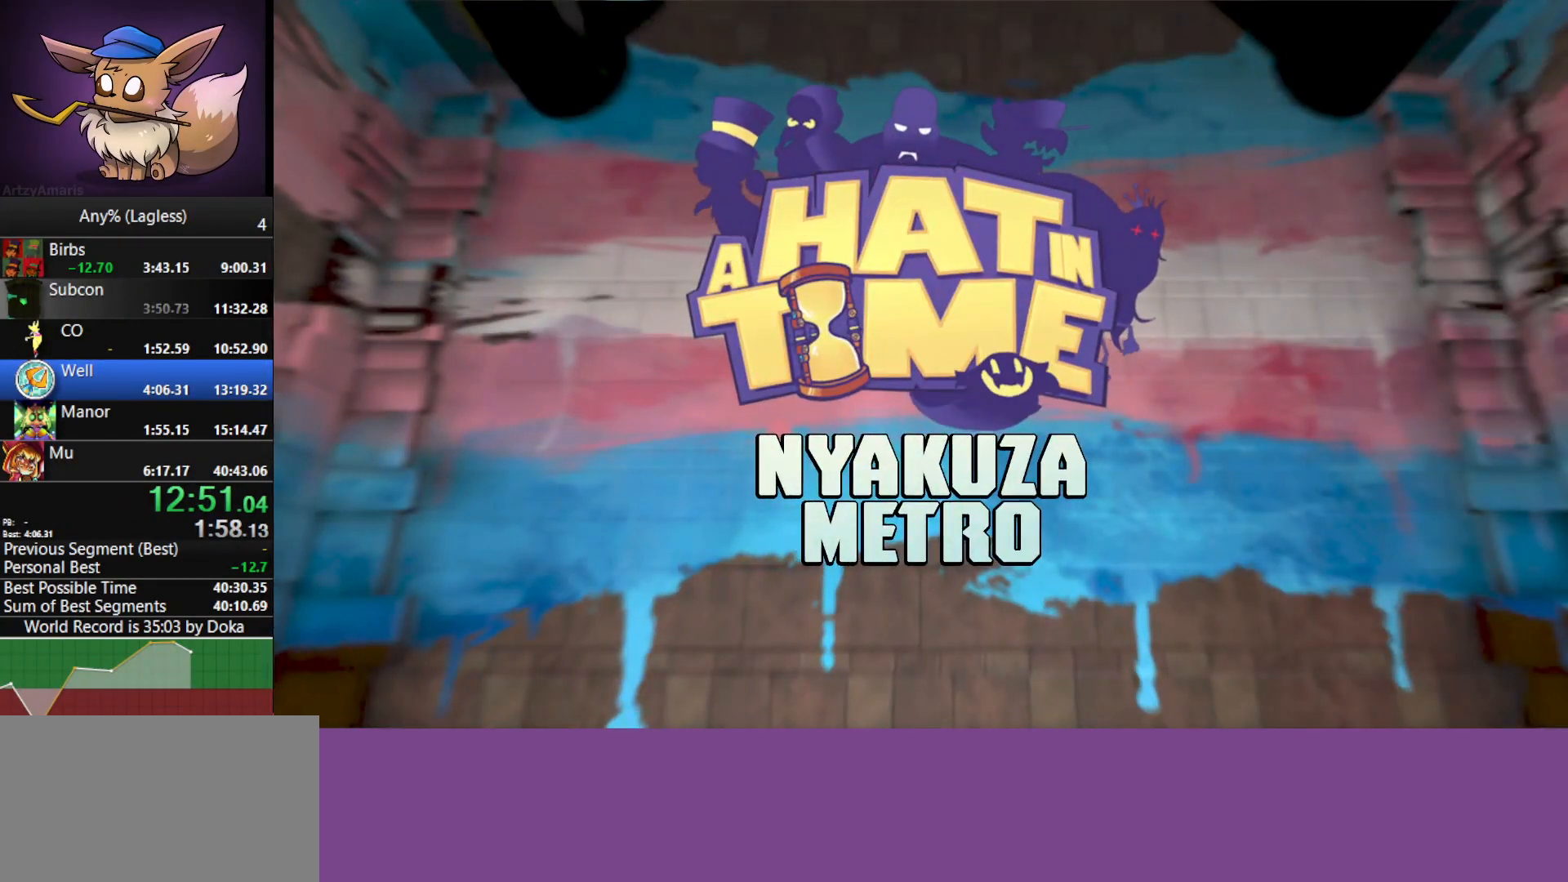
{"keys": ["w"], "mouse": [], "mouse_move": "still", "events": []}
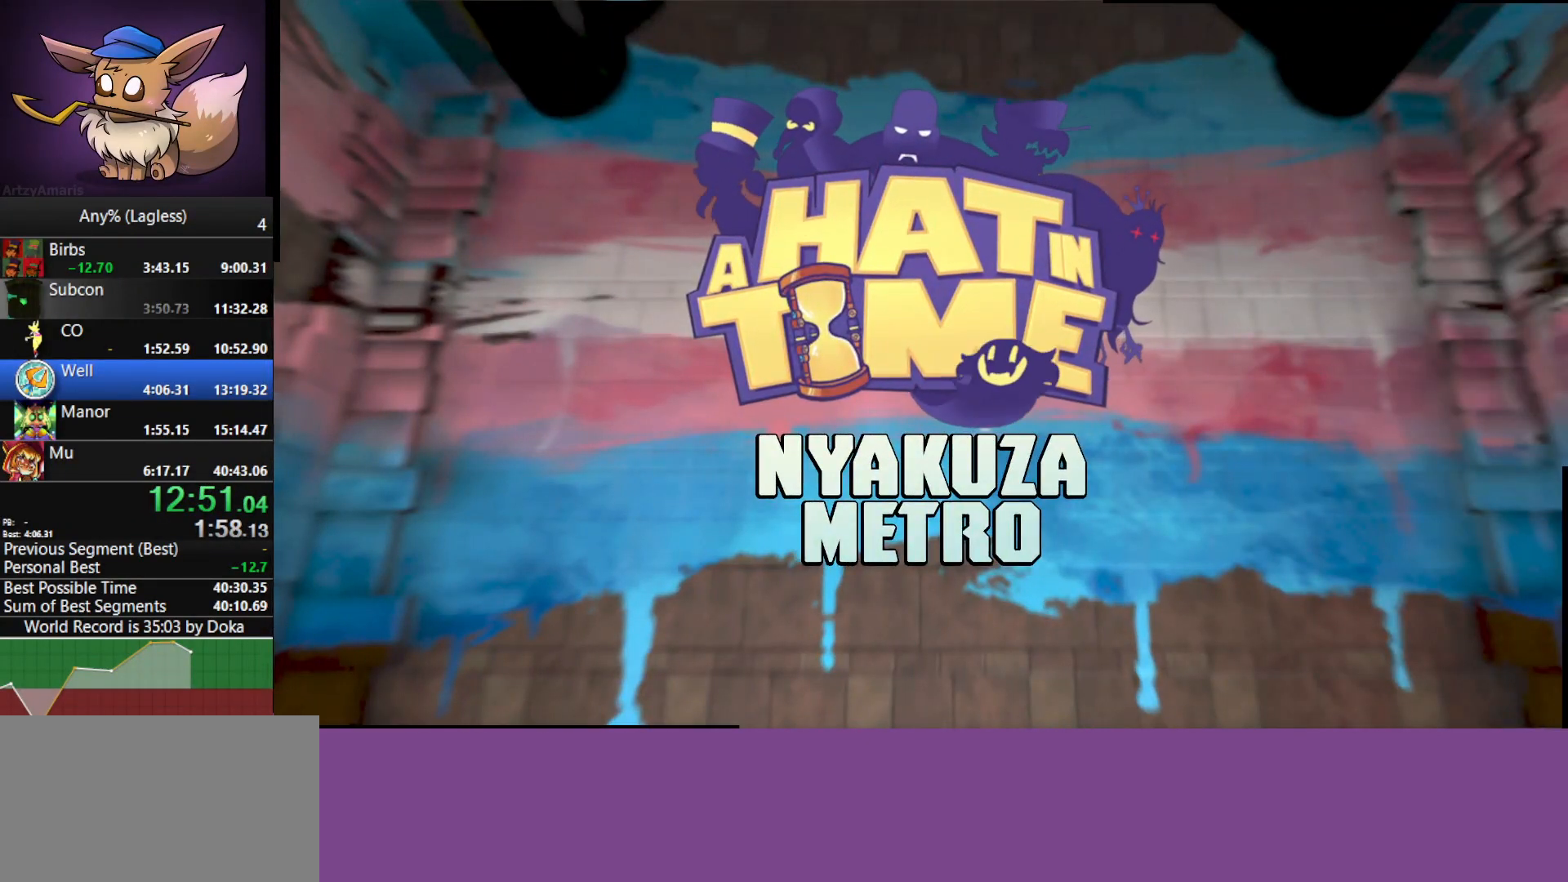
{"keys": ["w"], "mouse": [], "mouse_move": "still", "events": []}
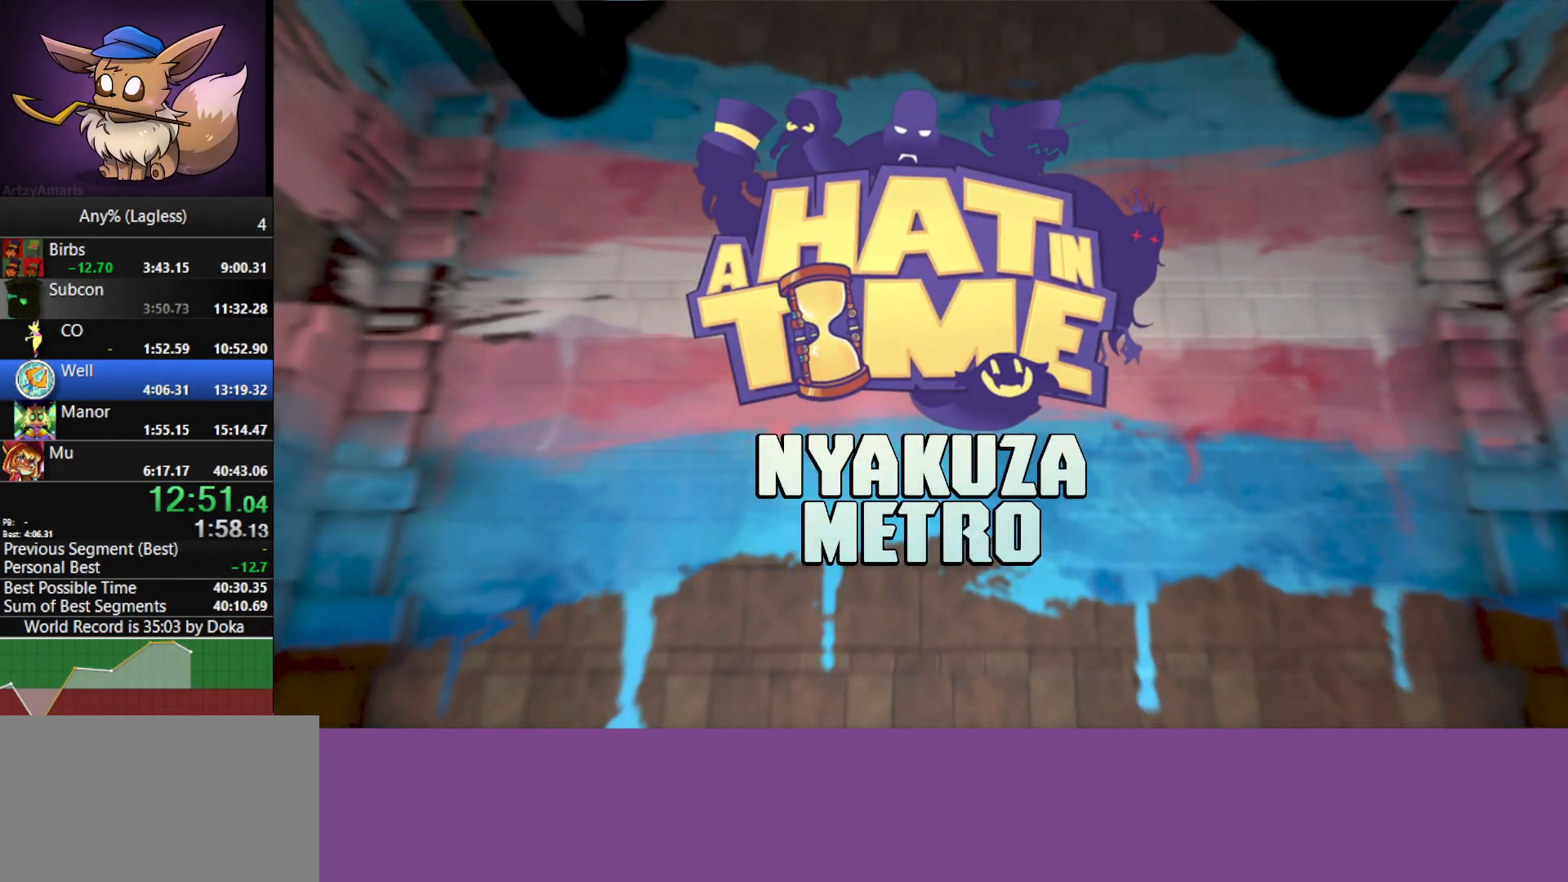
{"keys": ["w"], "mouse": [], "mouse_move": "still", "events": []}
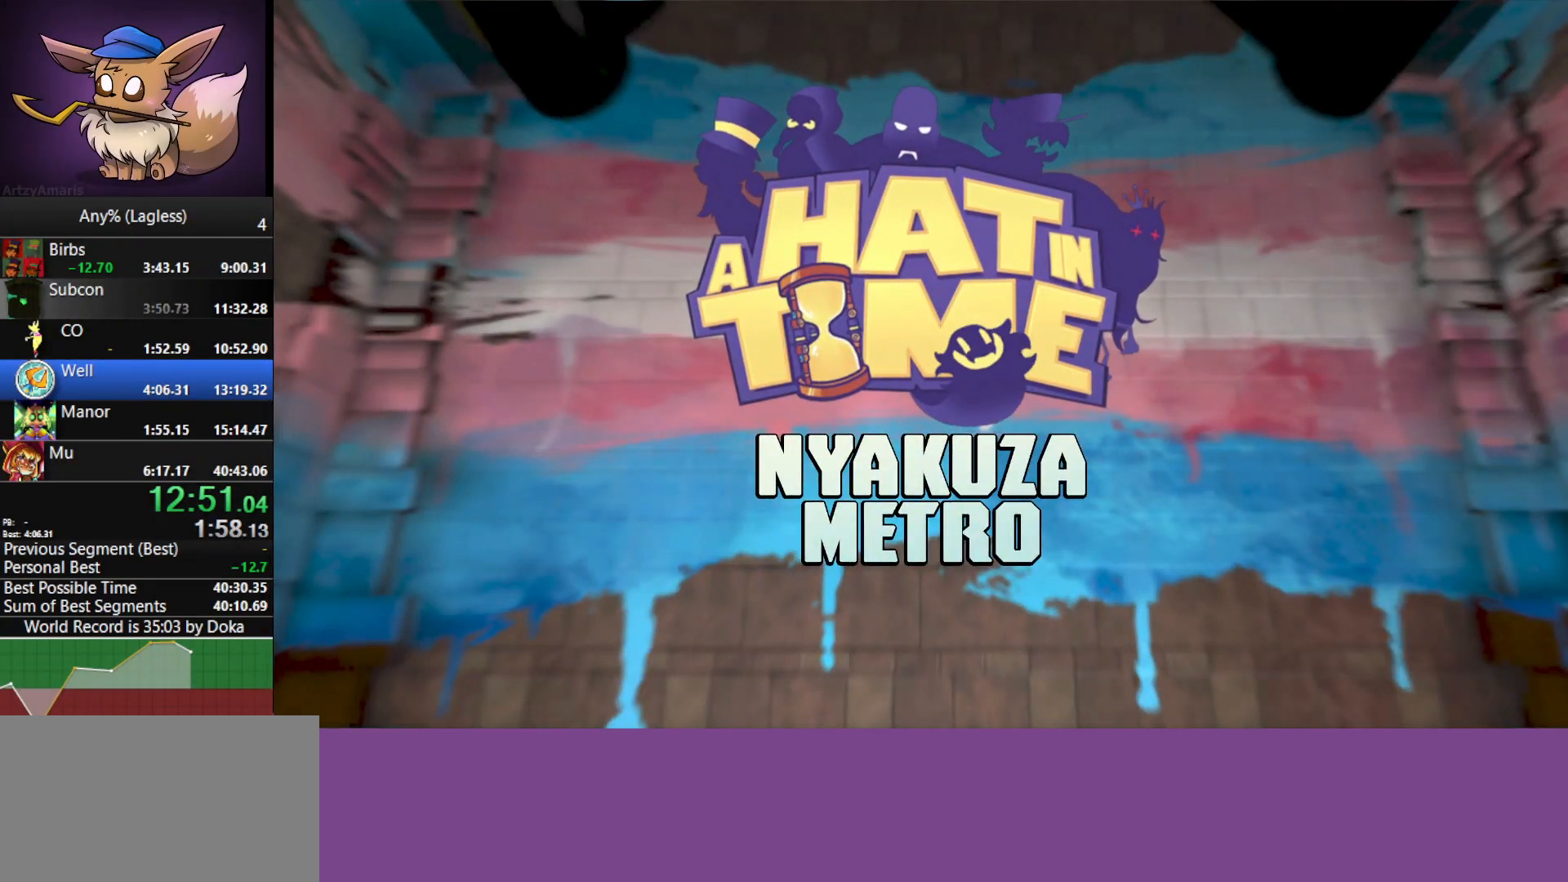
{"keys": ["shift", "w"], "mouse": [], "mouse_move": "still", "events": [[433, "shift", "down"]]}
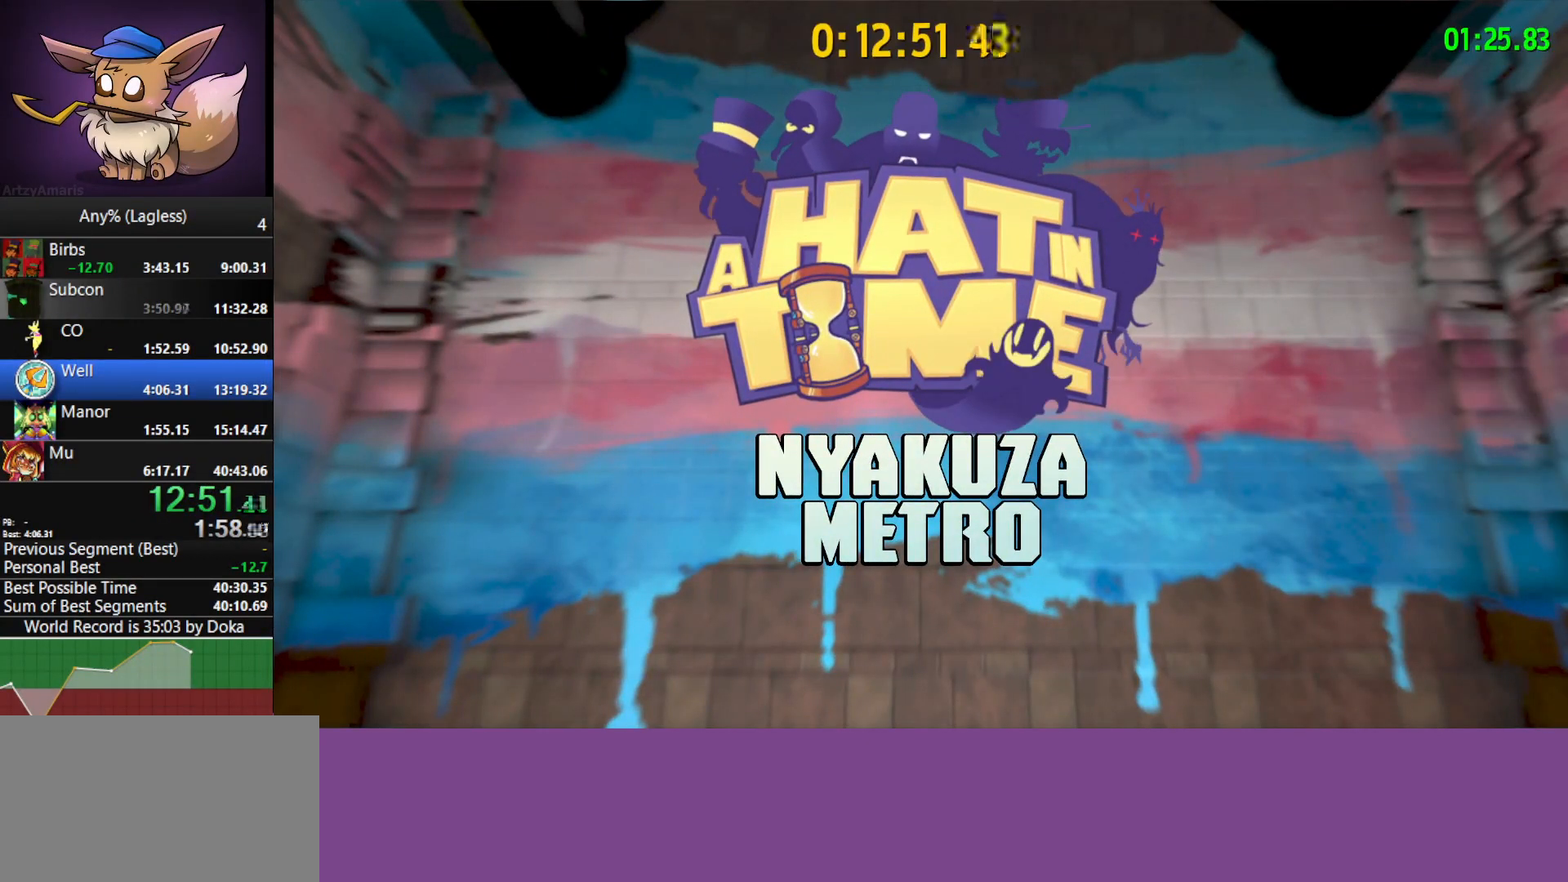
{"keys": ["shift", "w"], "mouse": [], "mouse_move": "still", "events": [[117, "shift", "up"], [500, "shift", "down"]]}
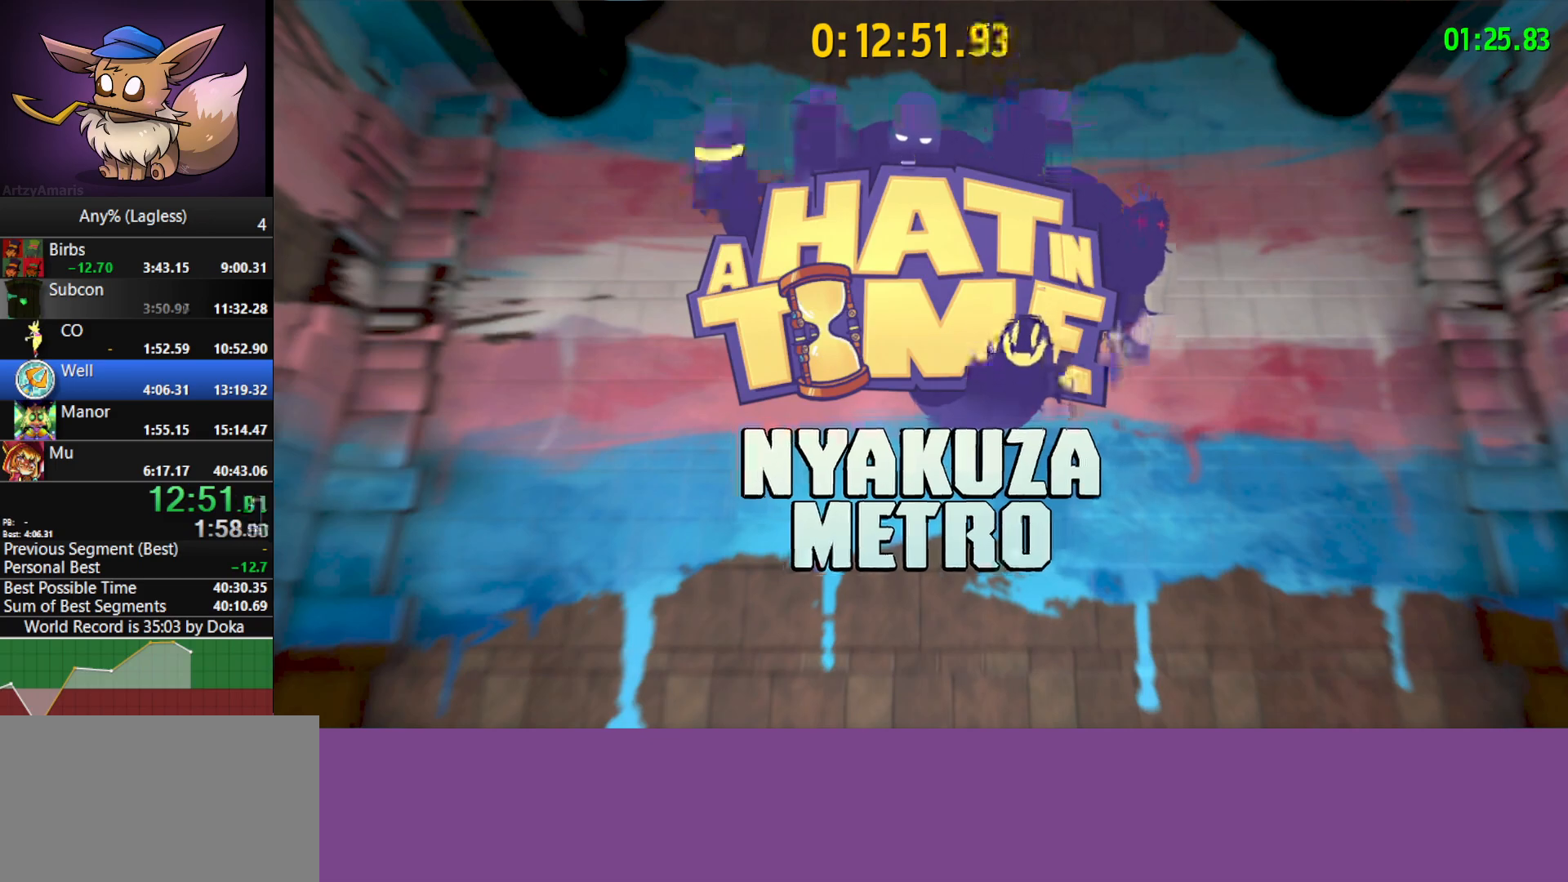
{"keys": ["space", "w"], "mouse": [], "mouse_move": "still", "events": [[50, "shift", "up"], [317, "space", "down"]]}
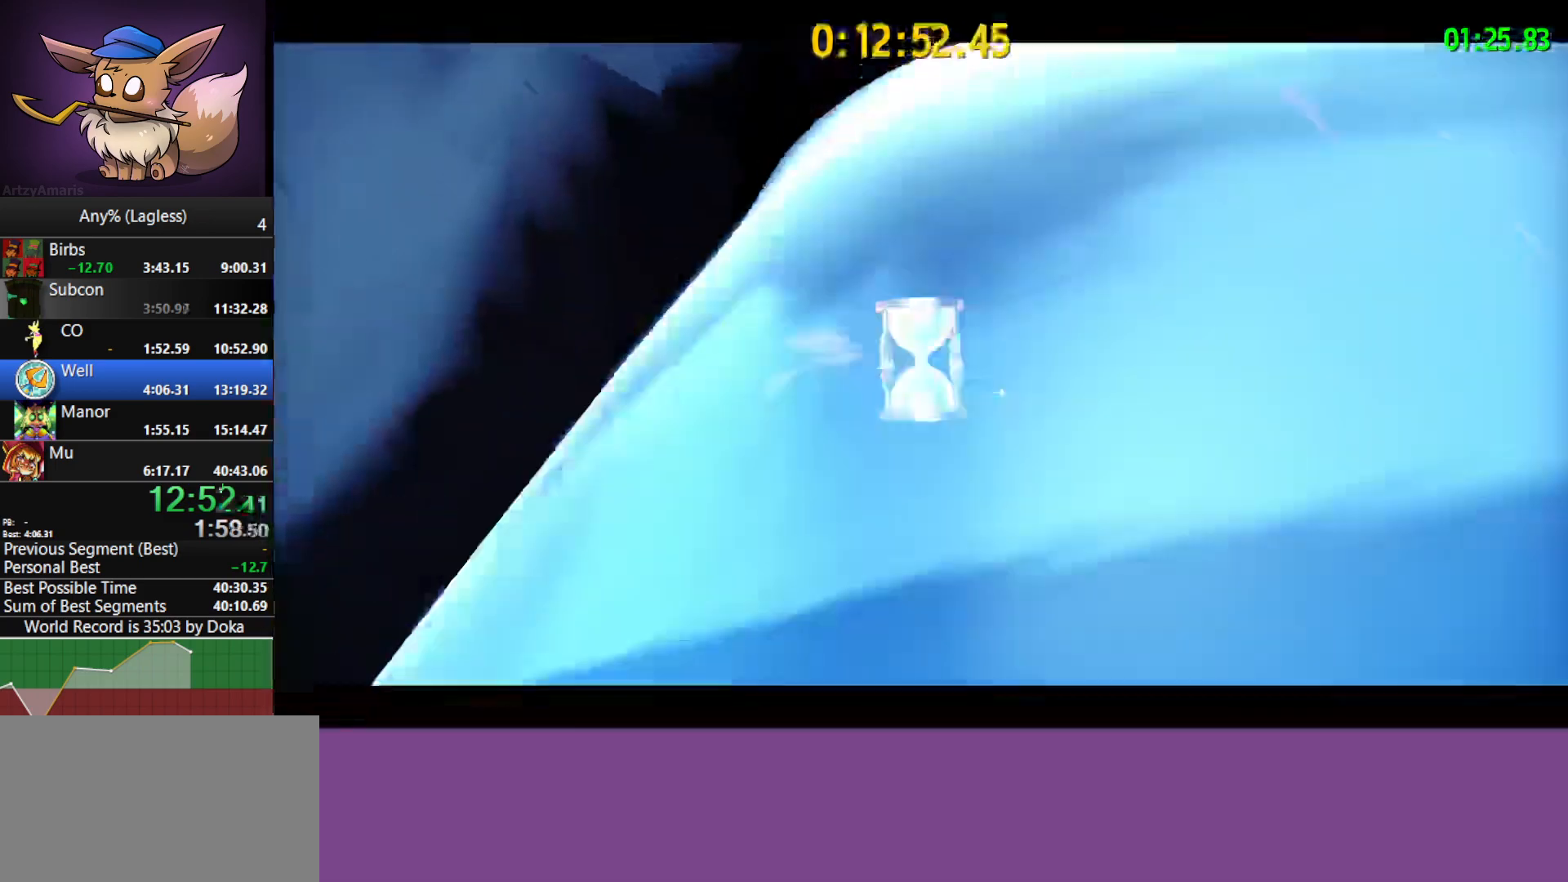
{"keys": ["w"], "mouse": [], "mouse_move": "still", "events": [[300, "space", "up"]]}
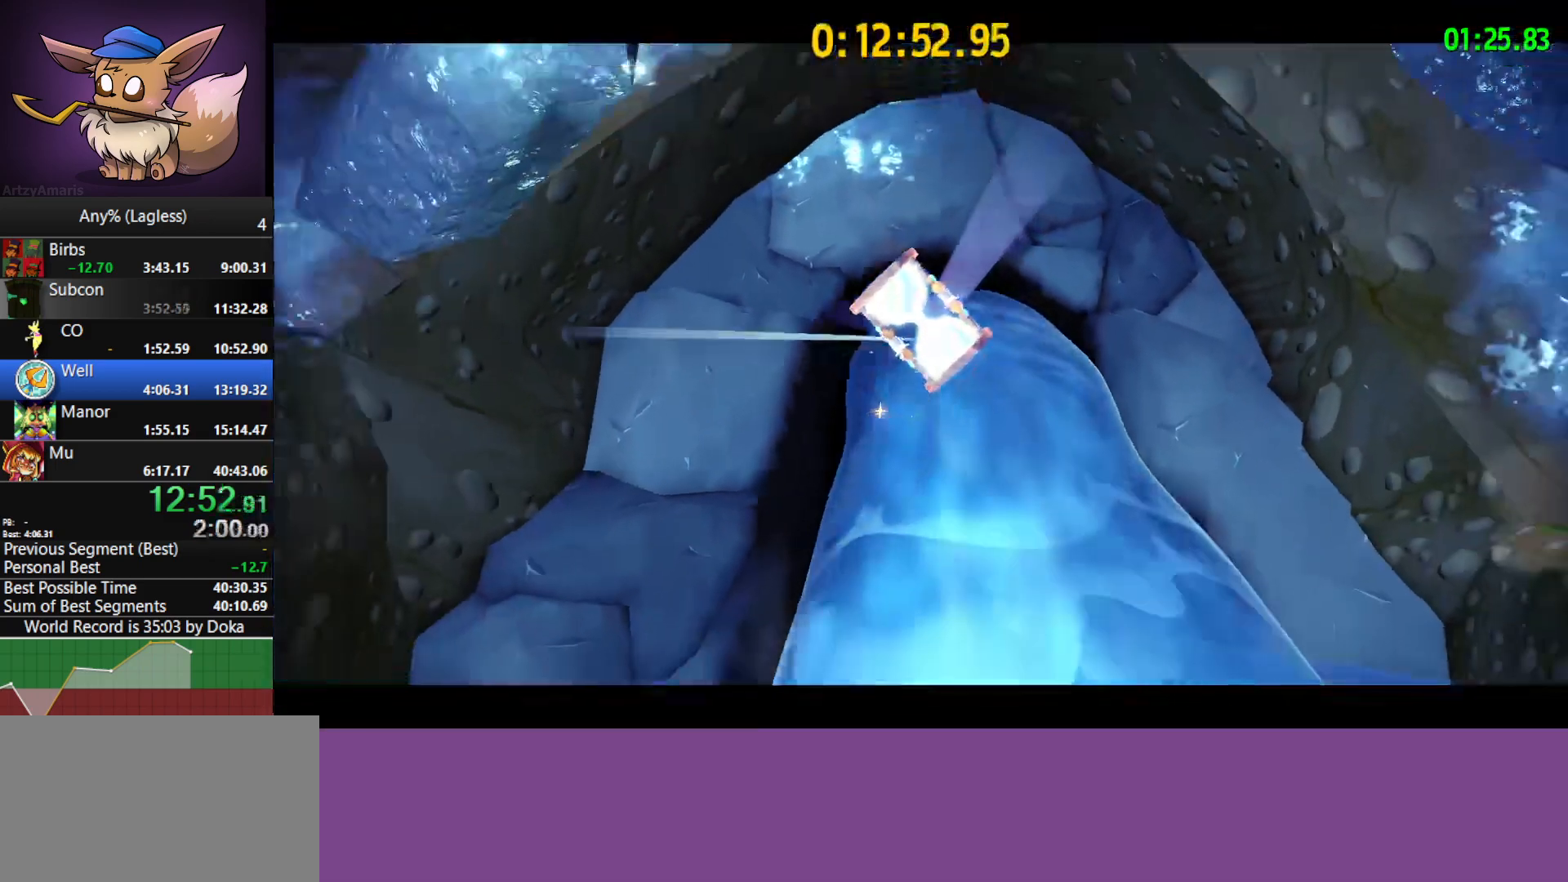
{"keys": ["w"], "mouse": [], "mouse_move": "still", "events": []}
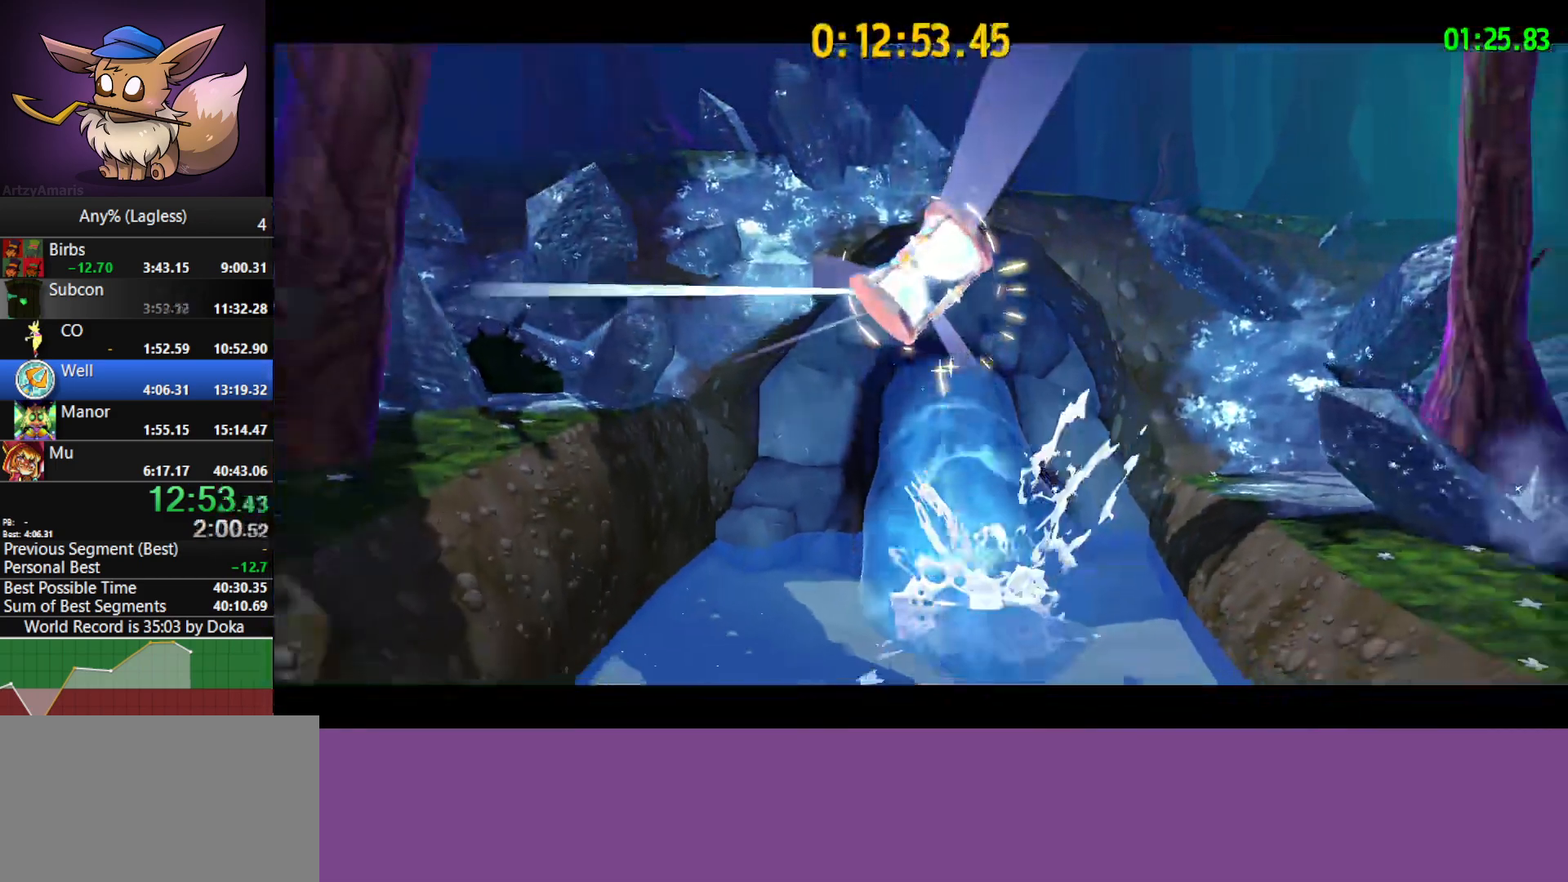
{"keys": ["w"], "mouse": [], "mouse_move": "still", "events": []}
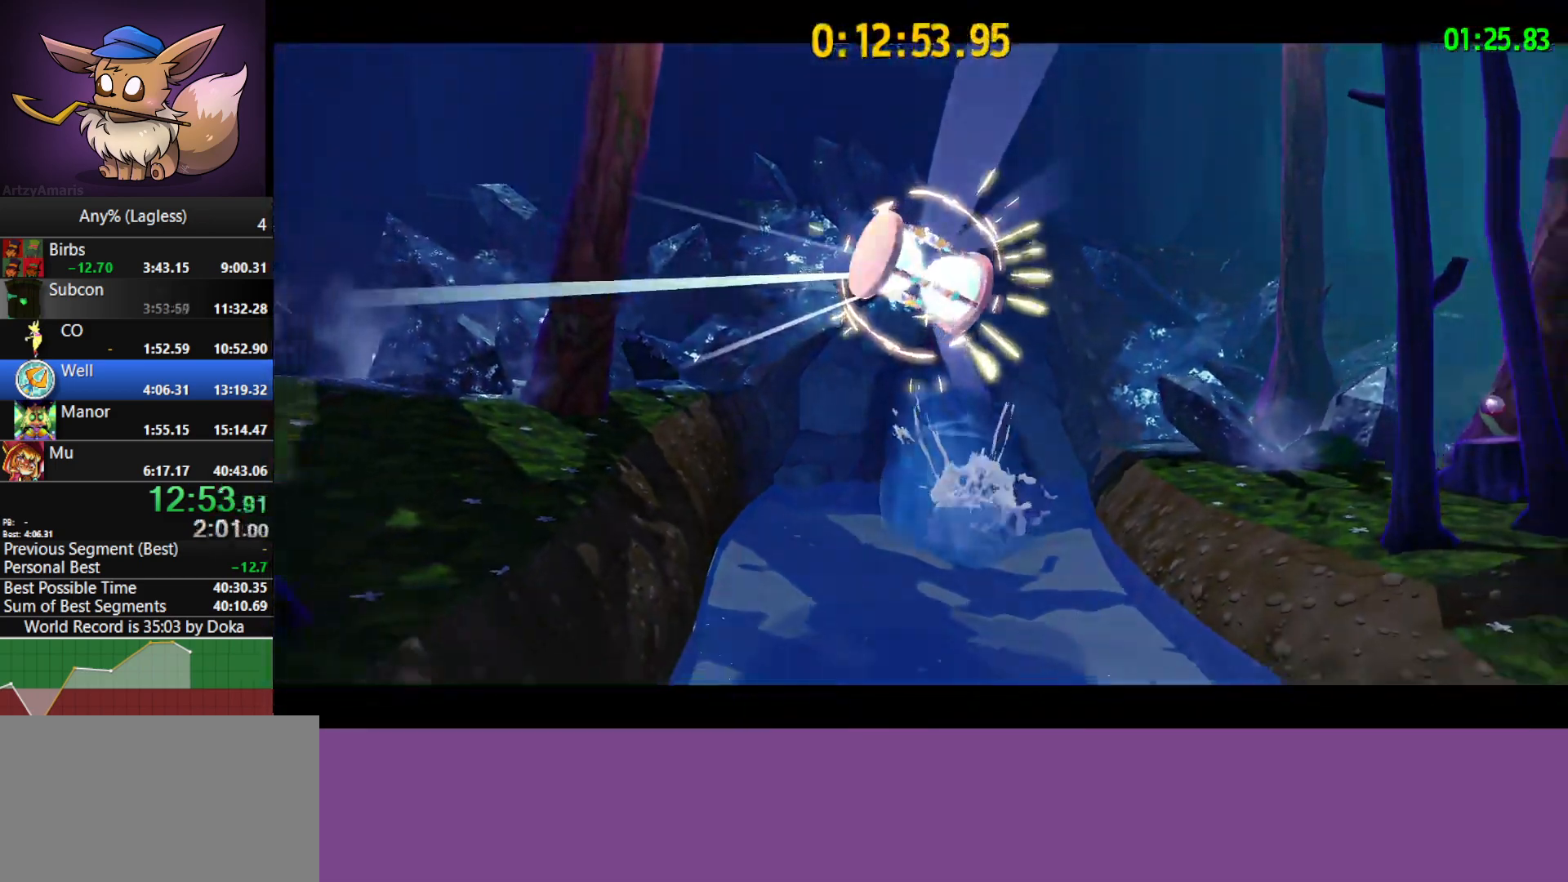
{"keys": ["w"], "mouse": [], "mouse_move": "still", "events": []}
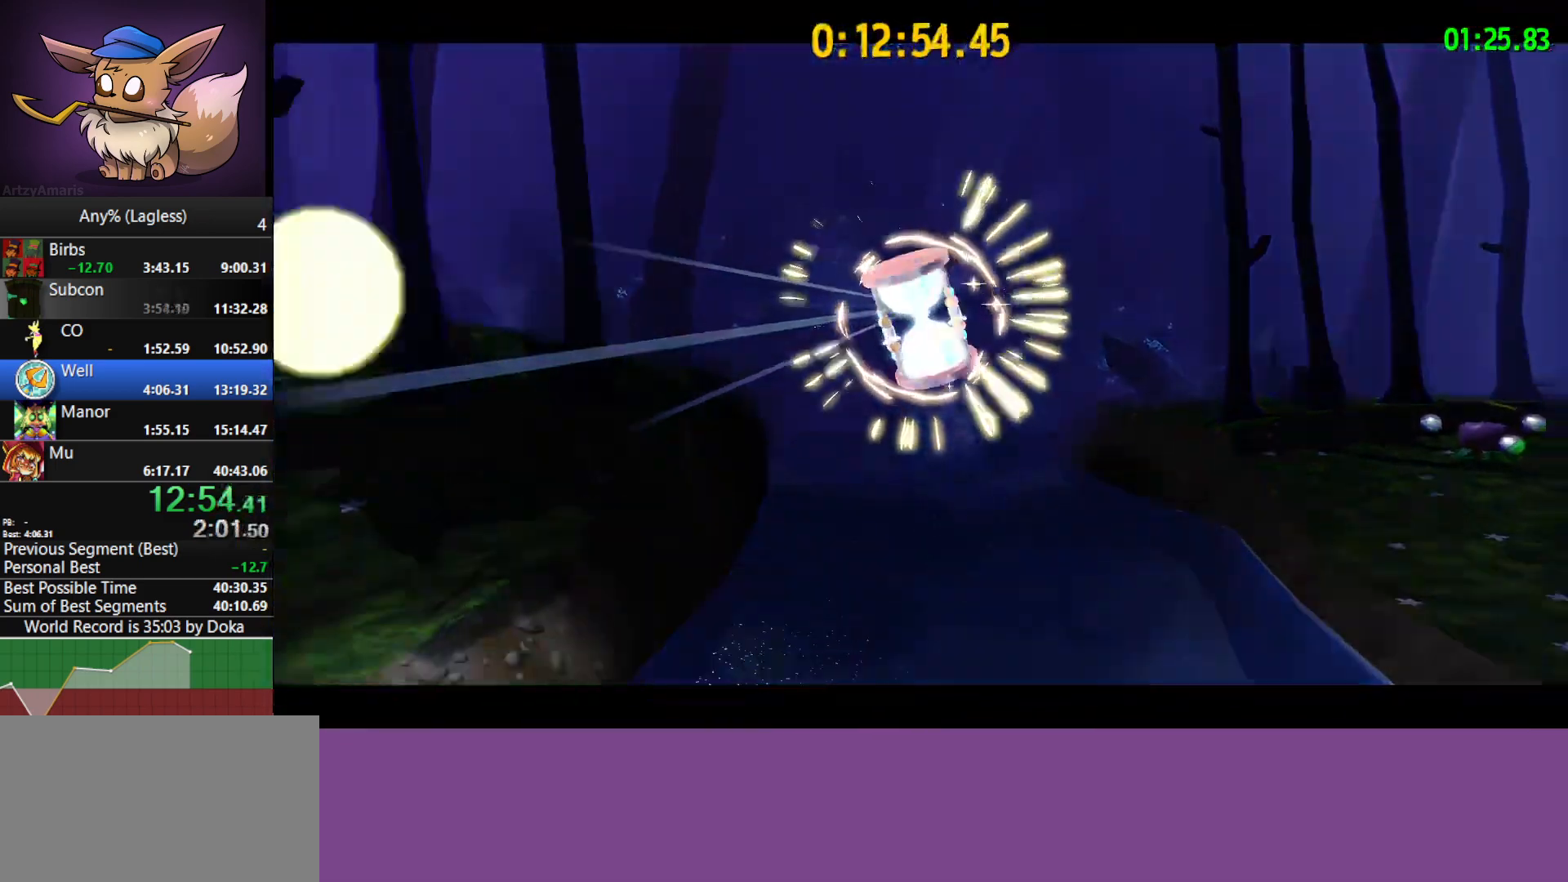
{"keys": ["w"], "mouse": [], "mouse_move": "still", "events": []}
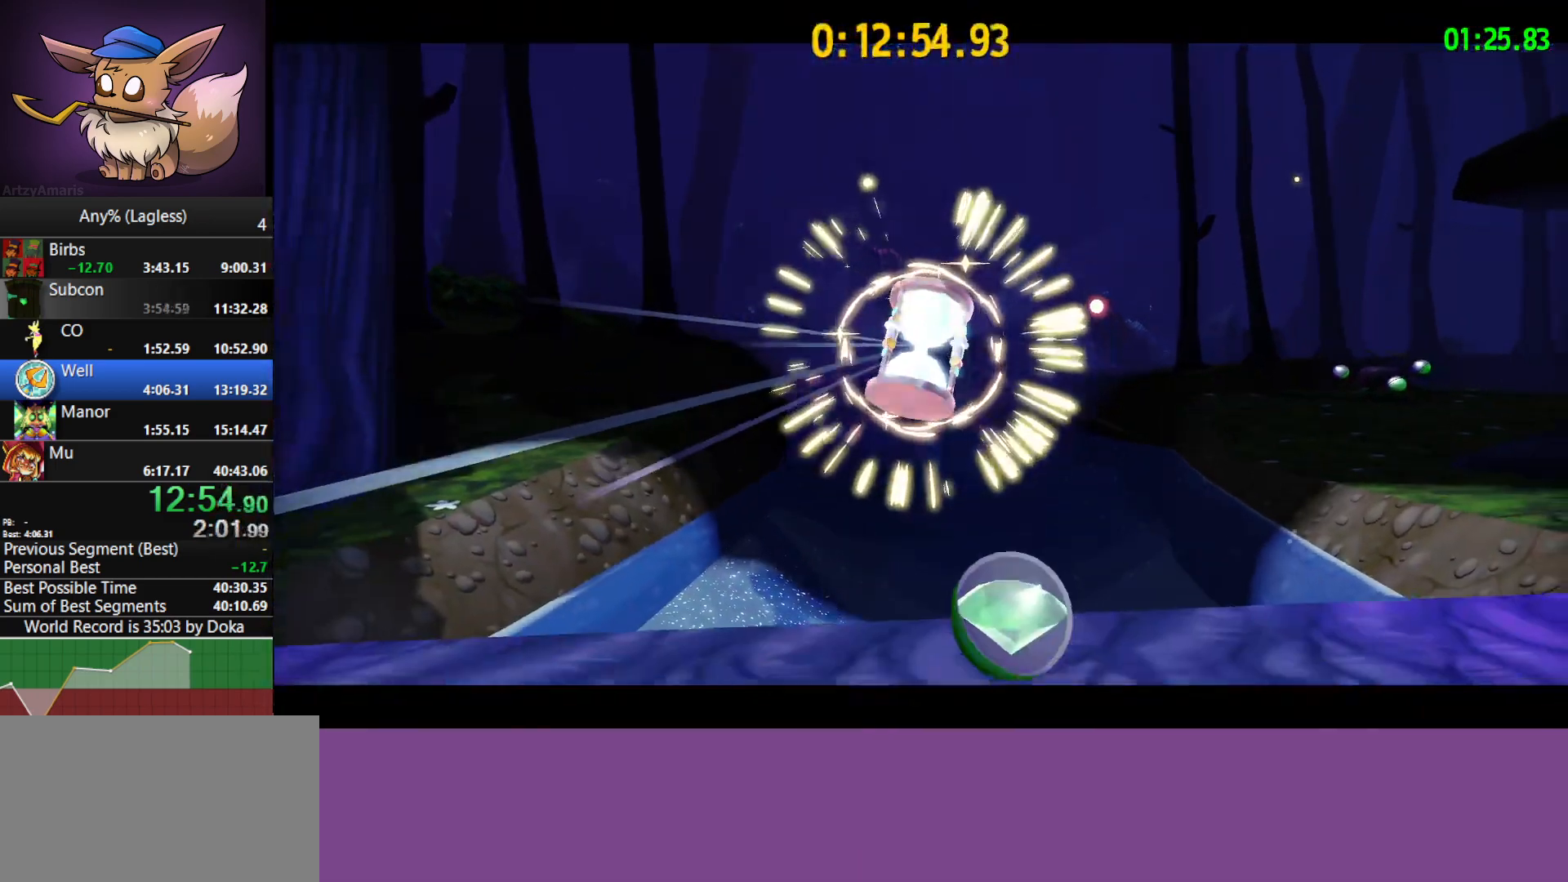
{"keys": ["w"], "mouse": [], "mouse_move": "still", "events": []}